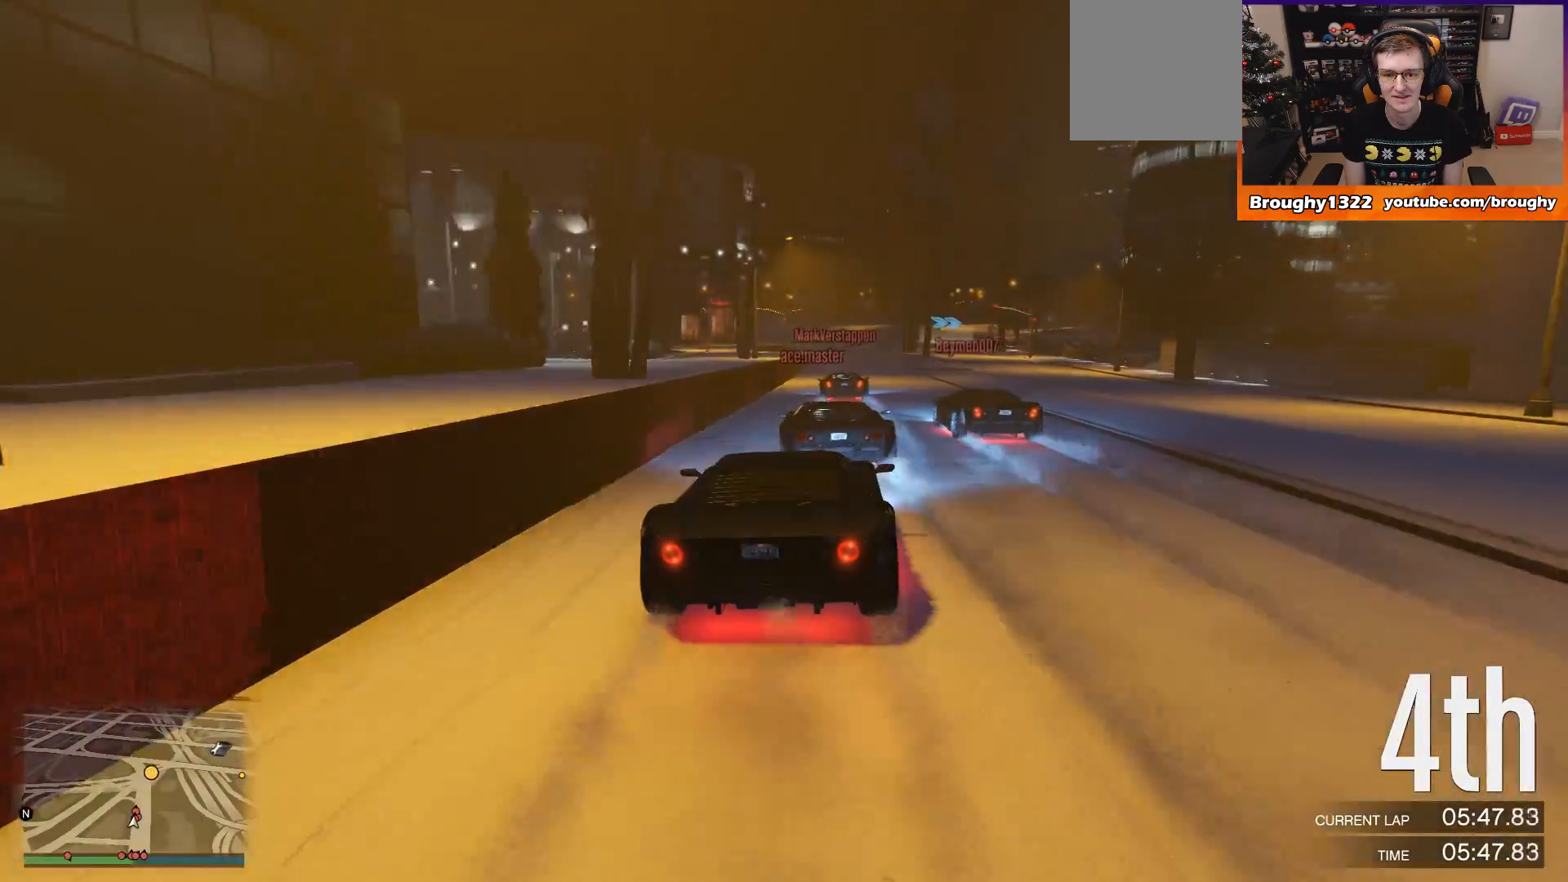
Gameplay with a controller (Xbox layout); each line is a JSON object with the inputs held at the frame after it. "events" lists button and stick changes between this image and that frame as [ms after this image, input, new state], when the widget could be followed in between. Not read: L3 R3.
{"buttons": ["R2"], "left_stick": "center", "right_stick": "center", "events": [[33, "left_stick", "center"]]}
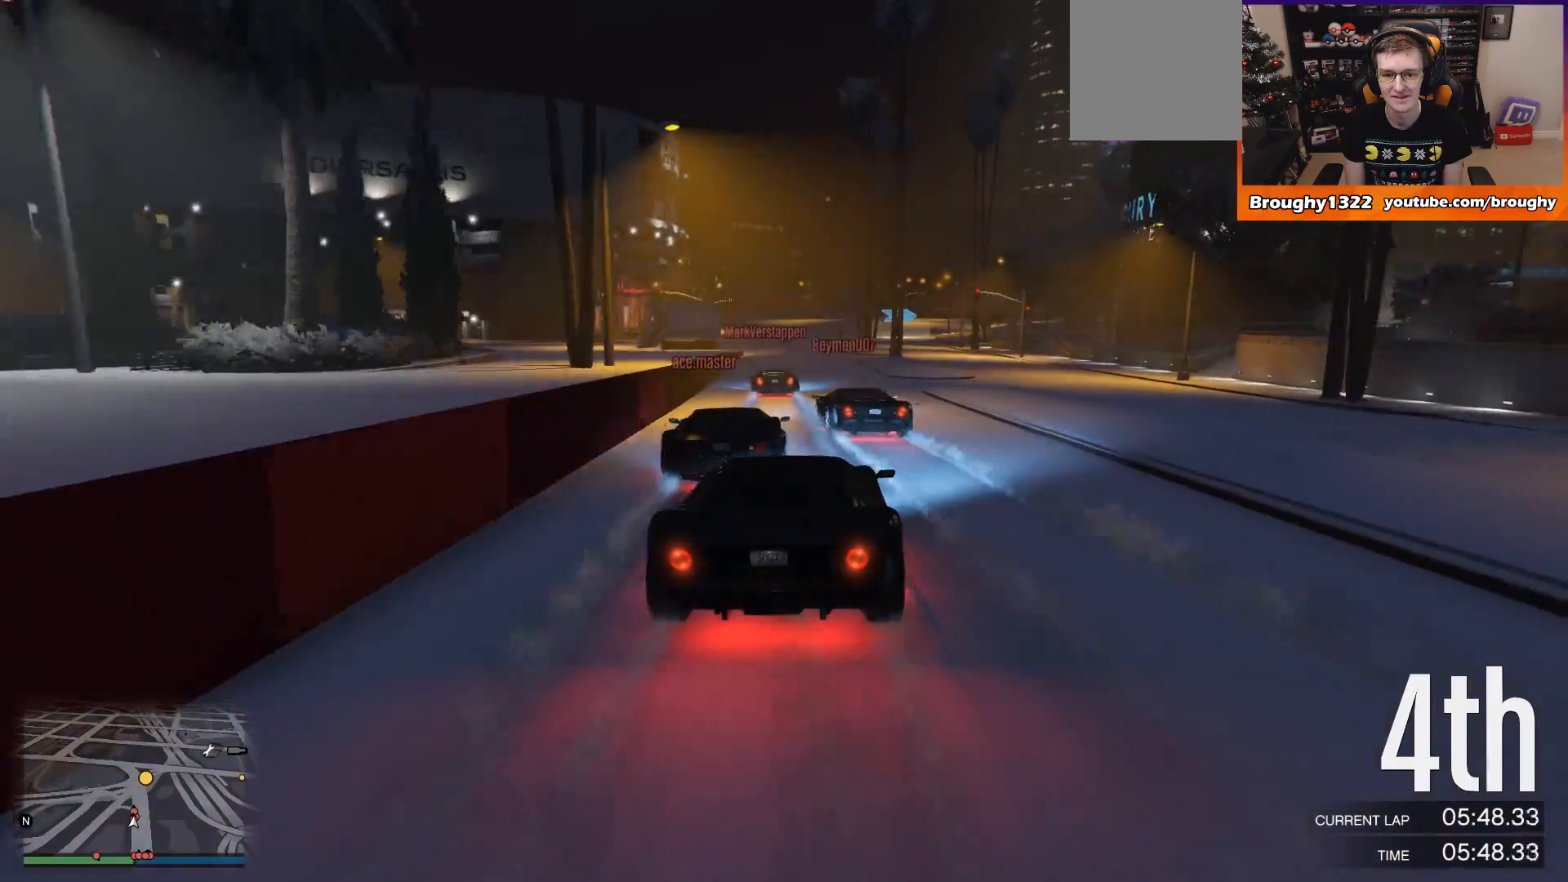
{"buttons": ["R2"], "left_stick": "up-left", "right_stick": "center", "events": [[234, "left_stick", "up-left"]]}
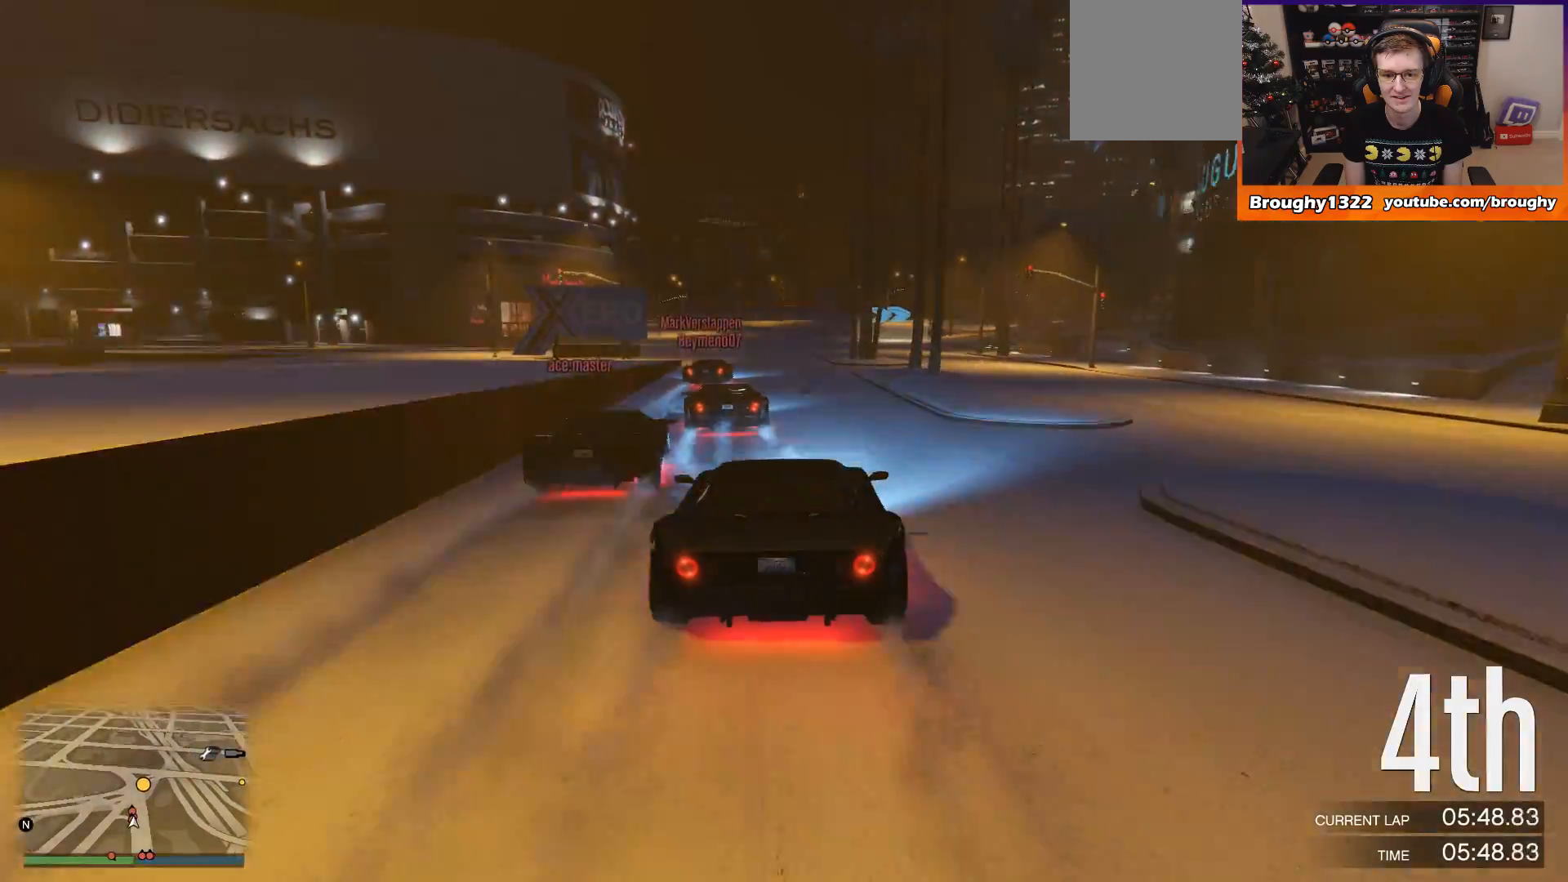
{"buttons": ["R2"], "left_stick": "center", "right_stick": "center", "events": [[67, "left_stick", "center"], [334, "left_stick", "right"], [467, "left_stick", "center"]]}
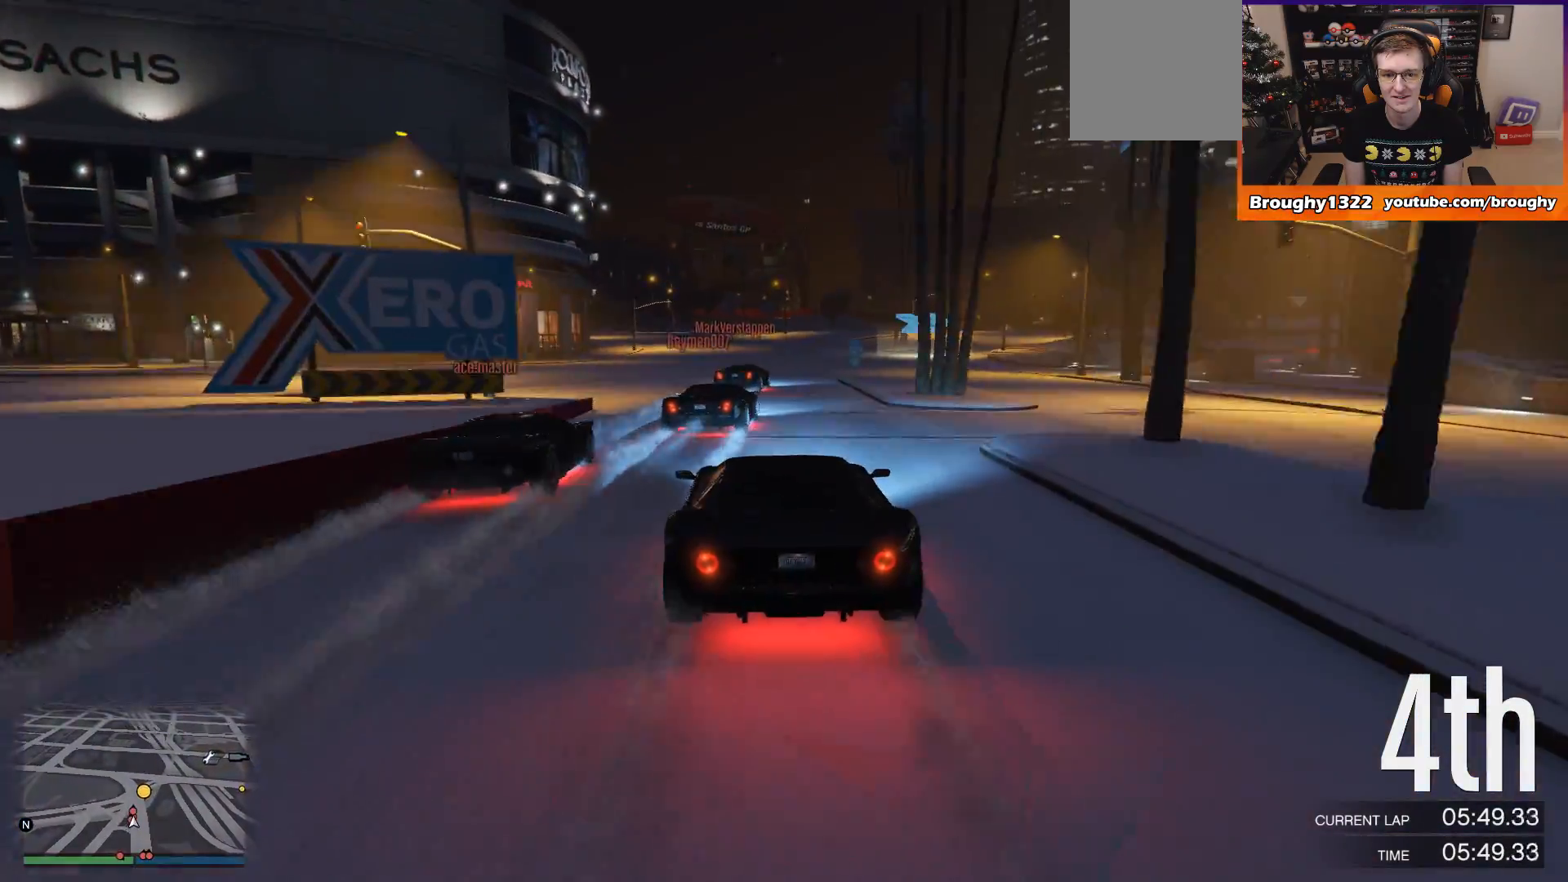
{"buttons": ["R2"], "left_stick": "right", "right_stick": "center", "events": [[134, "left_stick", "right"], [267, "left_stick", "center"], [368, "left_stick", "right"]]}
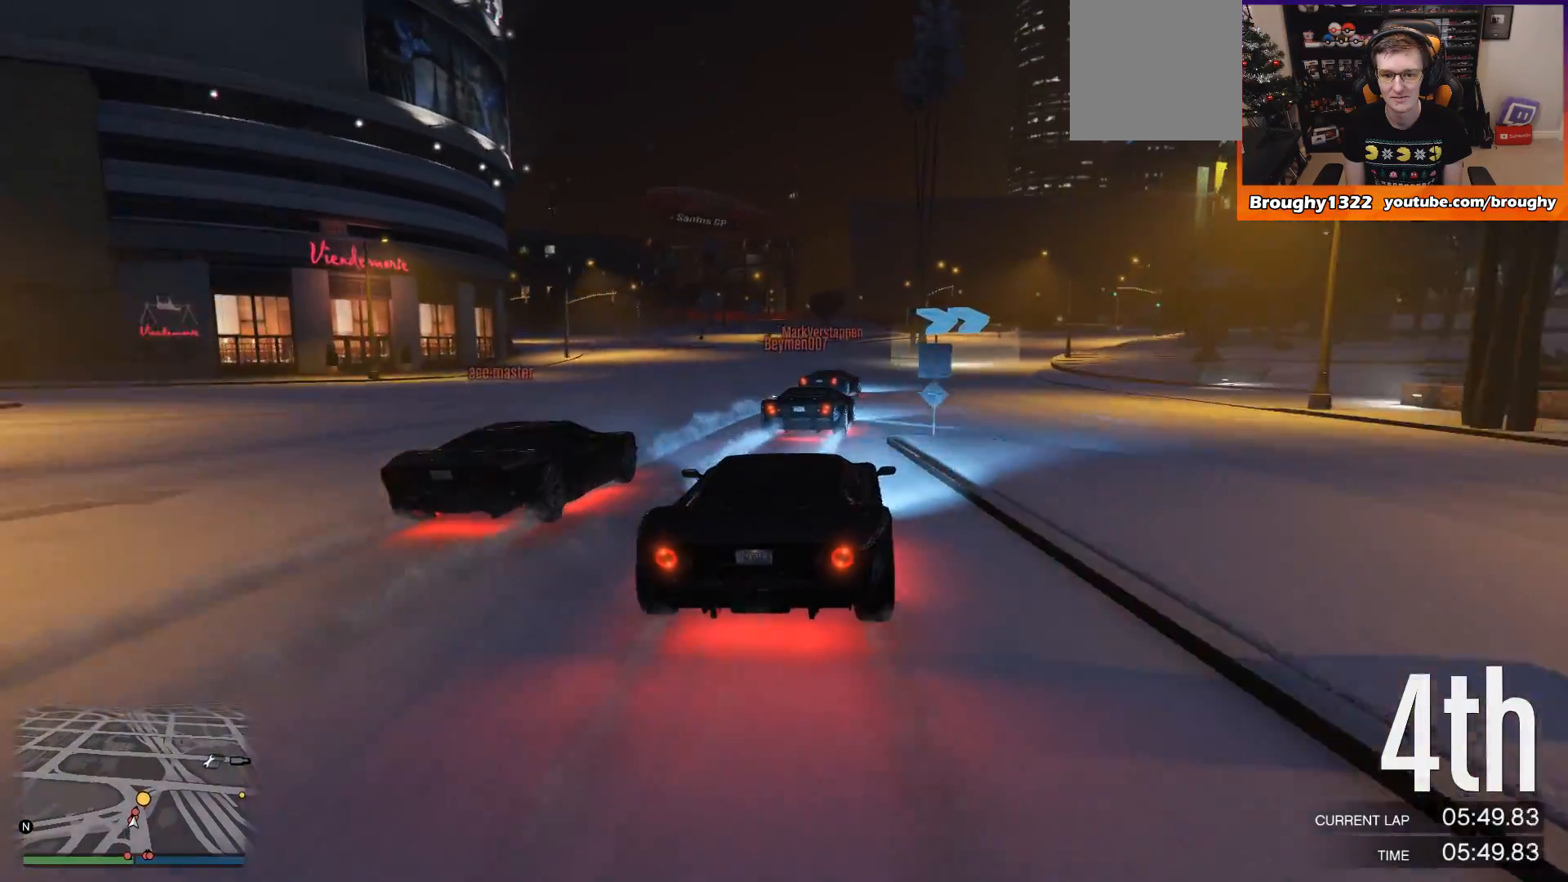
{"buttons": [], "left_stick": "up-right", "right_stick": "center", "events": [[133, "R2", "up"], [500, "left_stick", "up-right"]]}
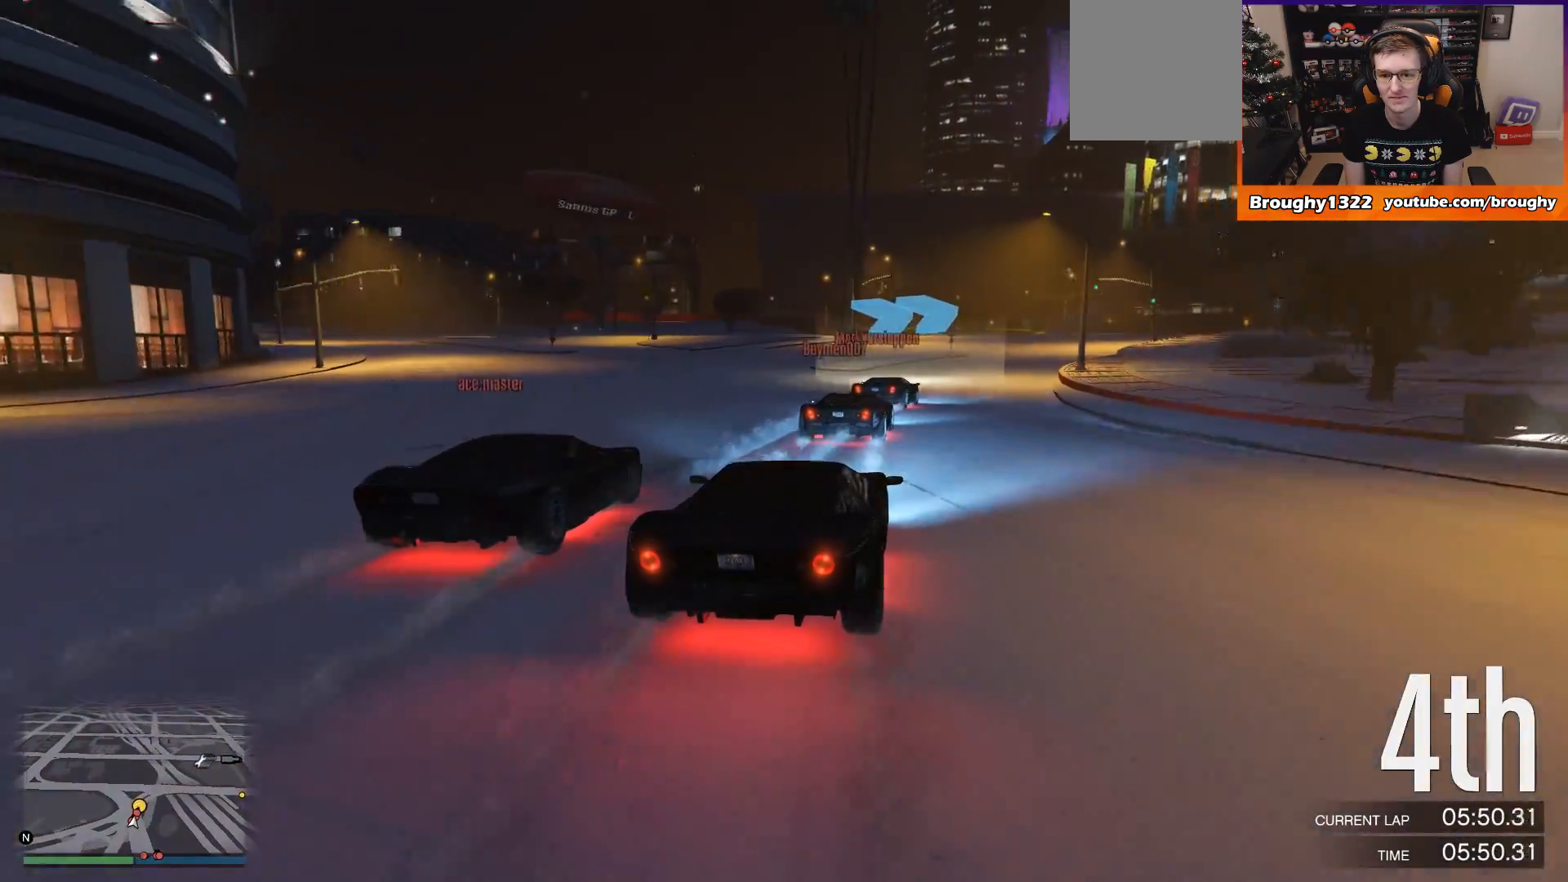
{"buttons": ["R2"], "left_stick": "right", "right_stick": "center", "events": [[134, "left_stick", "right"], [267, "R2", "down"], [334, "left_stick", "up-right"], [434, "left_stick", "right"]]}
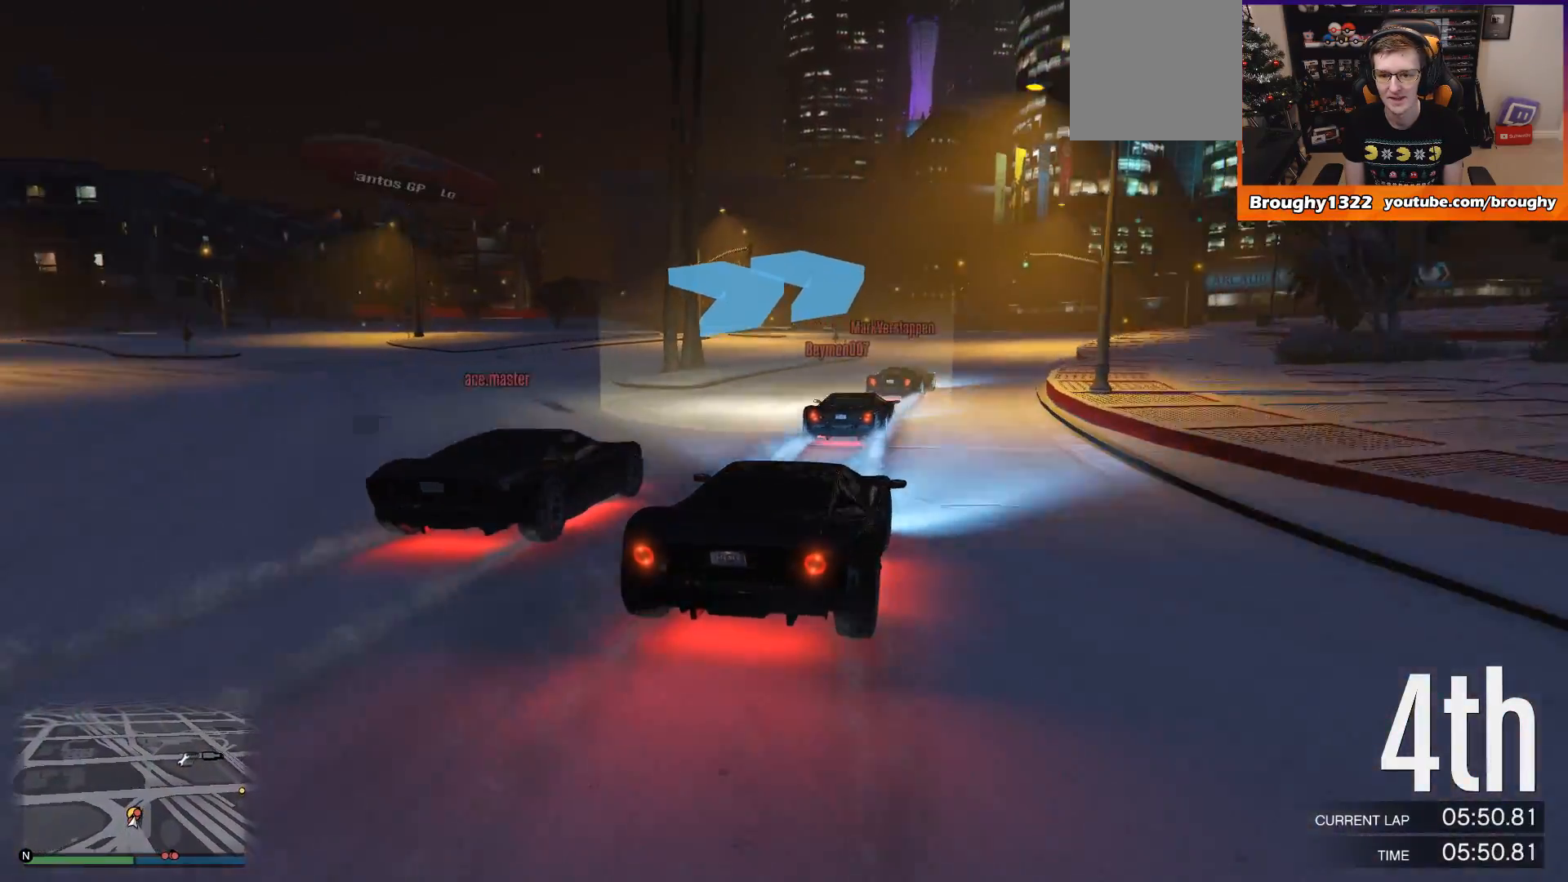
{"buttons": [], "left_stick": "right", "right_stick": "center", "events": [[184, "left_stick", "up-right"], [334, "R2", "up"], [351, "left_stick", "right"]]}
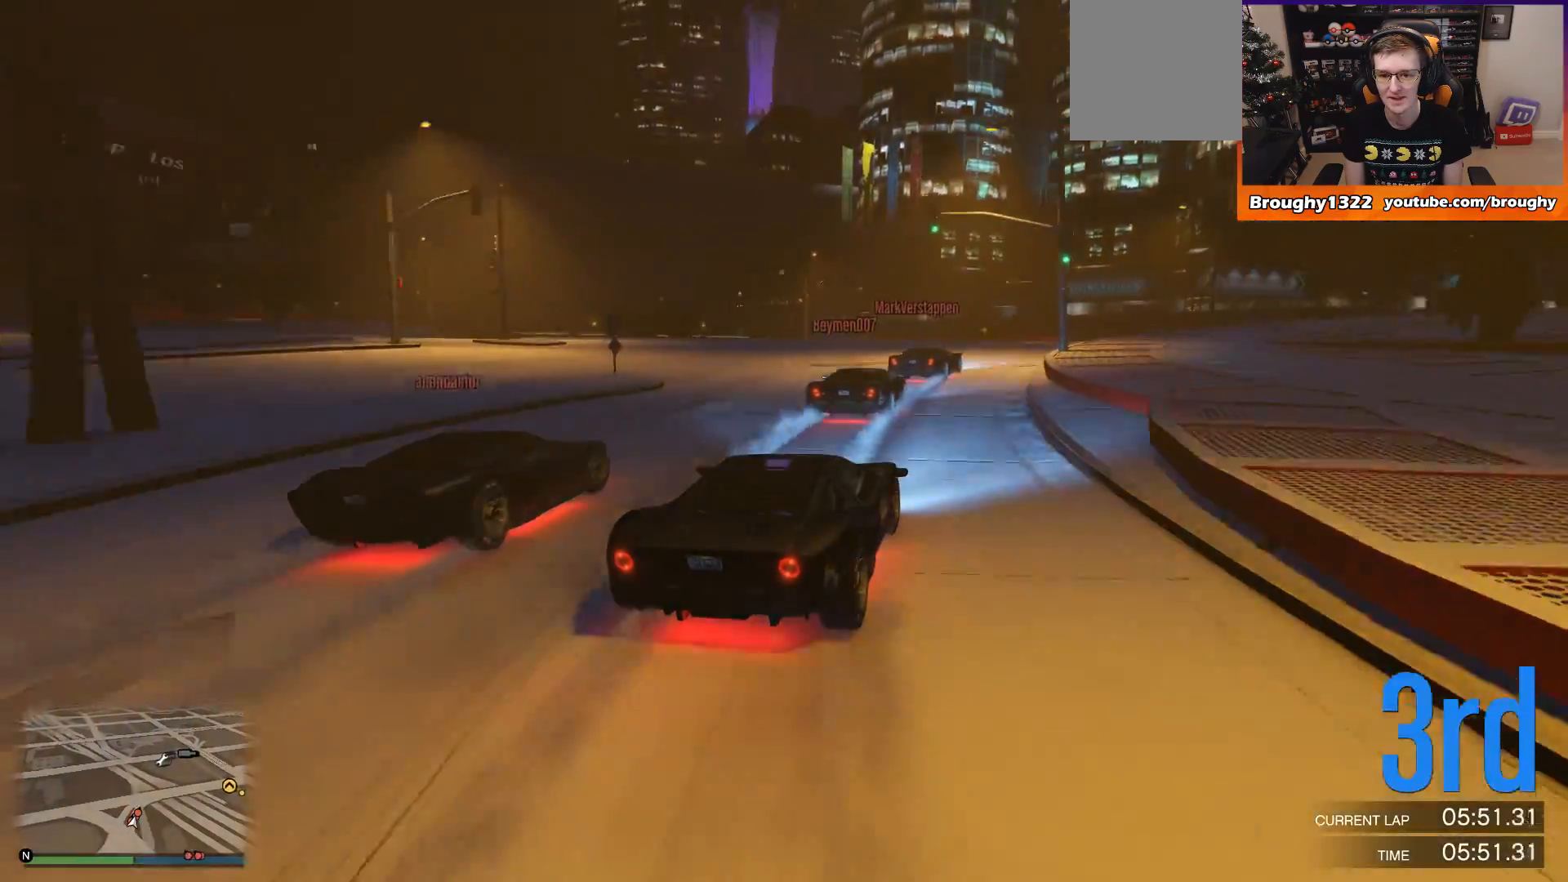
{"buttons": ["R2"], "left_stick": "right", "right_stick": "center", "events": [[50, "R2", "down"], [117, "left_stick", "center"], [233, "left_stick", "right"]]}
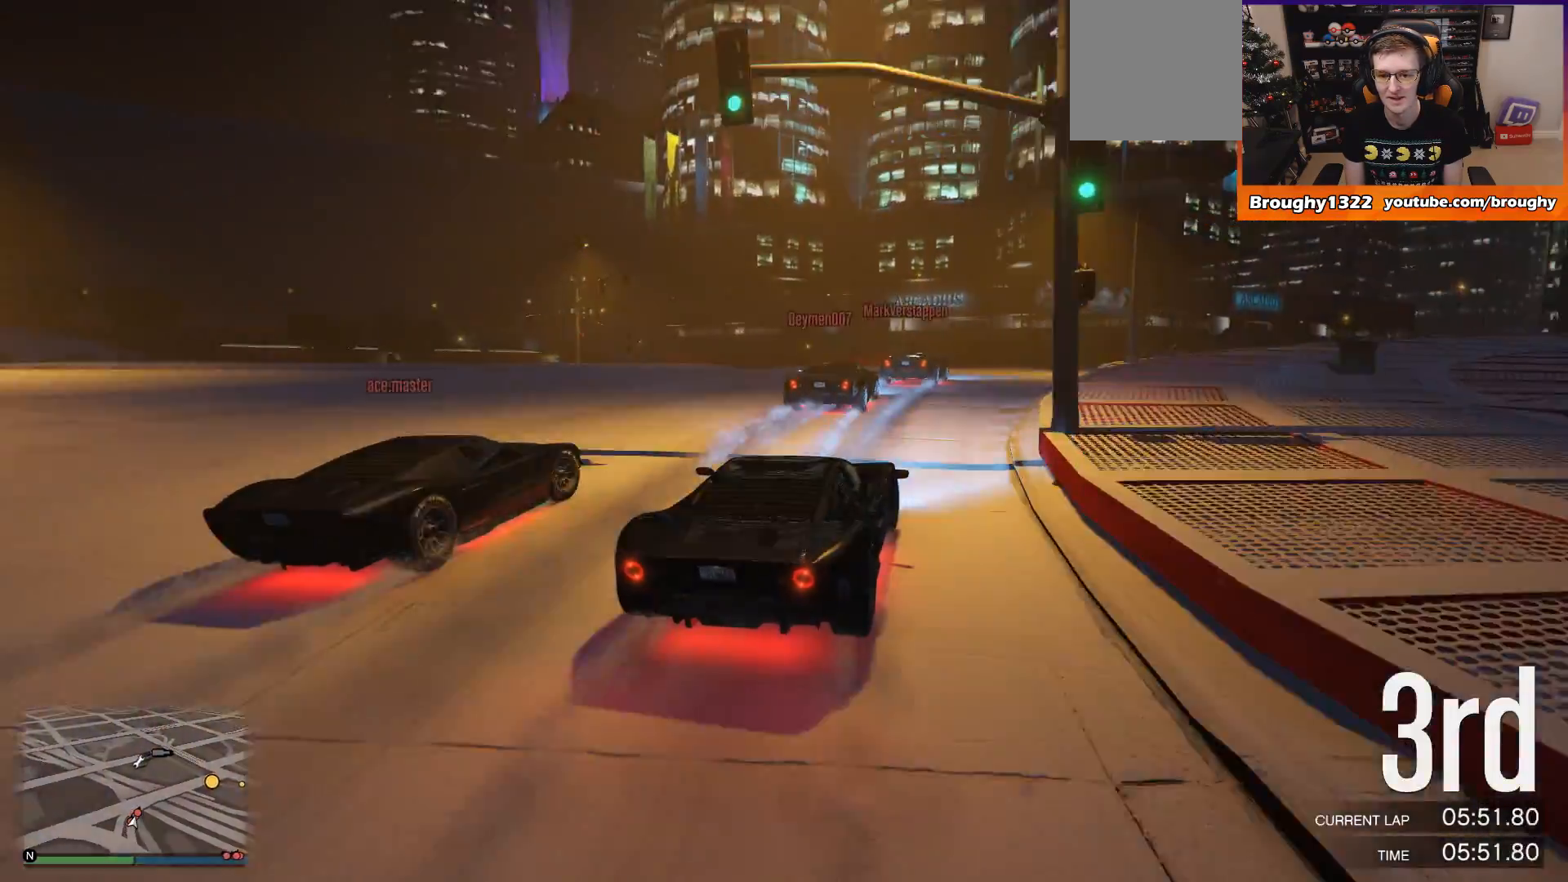
{"buttons": ["R2"], "left_stick": "right", "right_stick": "center", "events": [[201, "left_stick", "center"], [467, "left_stick", "right"]]}
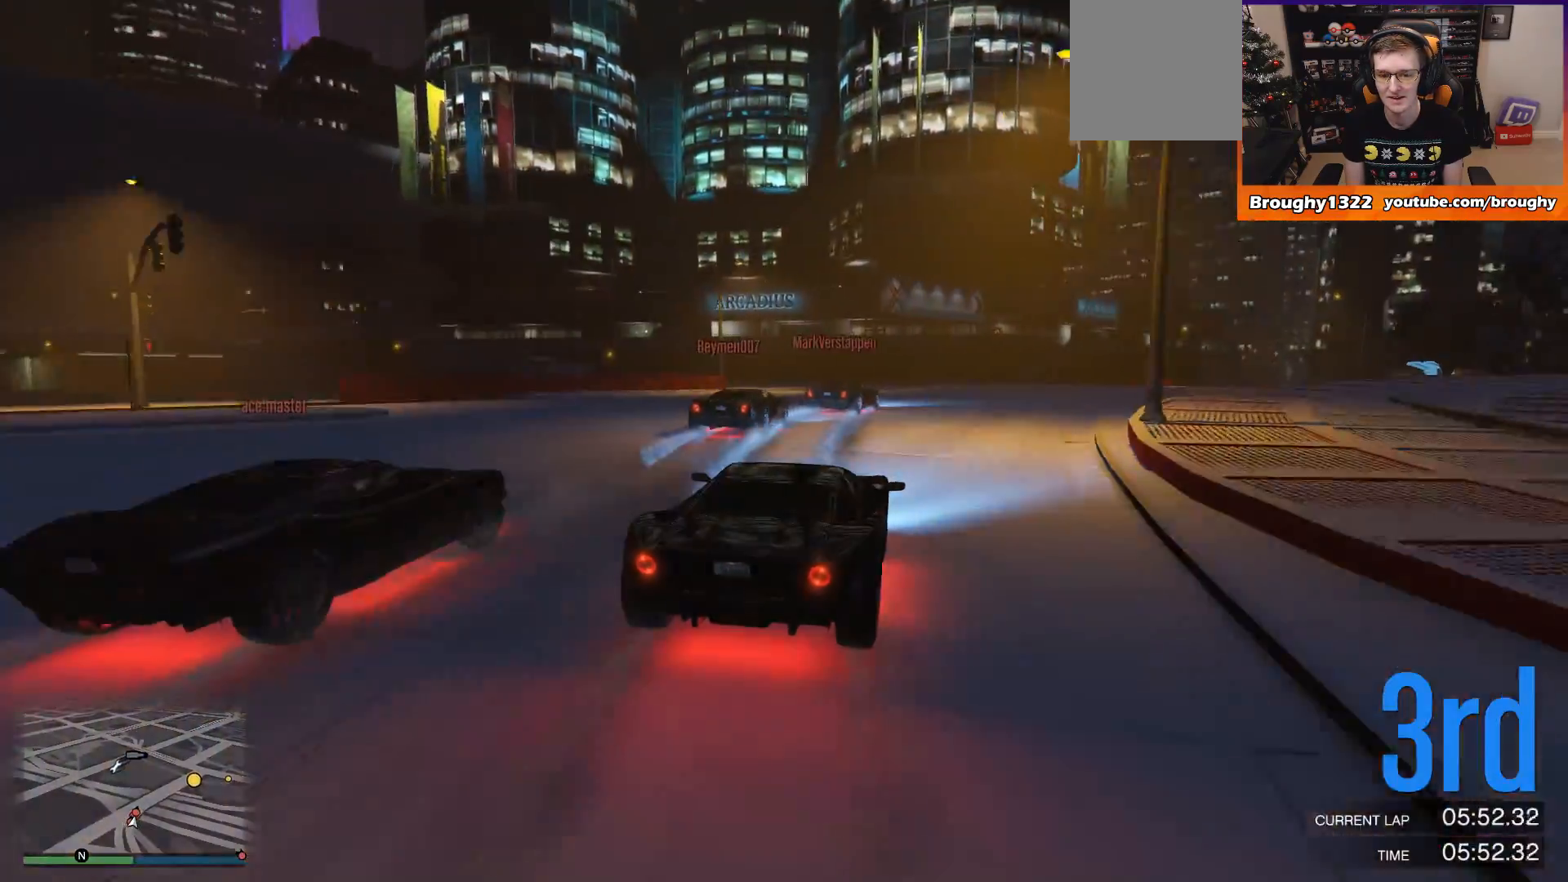
{"buttons": ["R2"], "left_stick": "center", "right_stick": "center", "events": [[400, "left_stick", "center"]]}
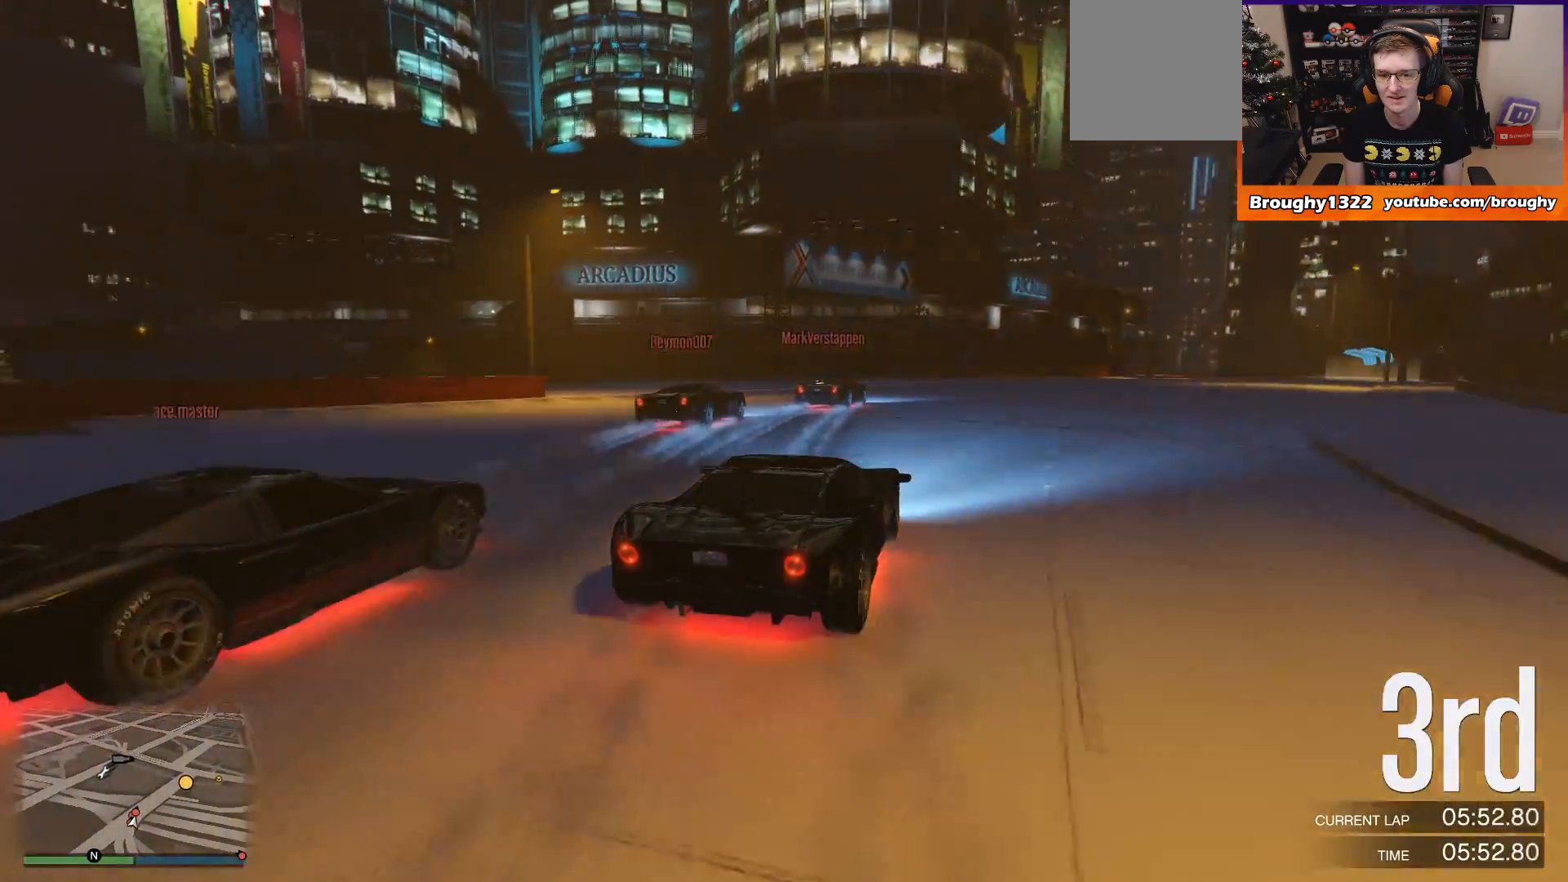
{"buttons": ["R2"], "left_stick": "right", "right_stick": "center", "events": [[150, "left_stick", "right"]]}
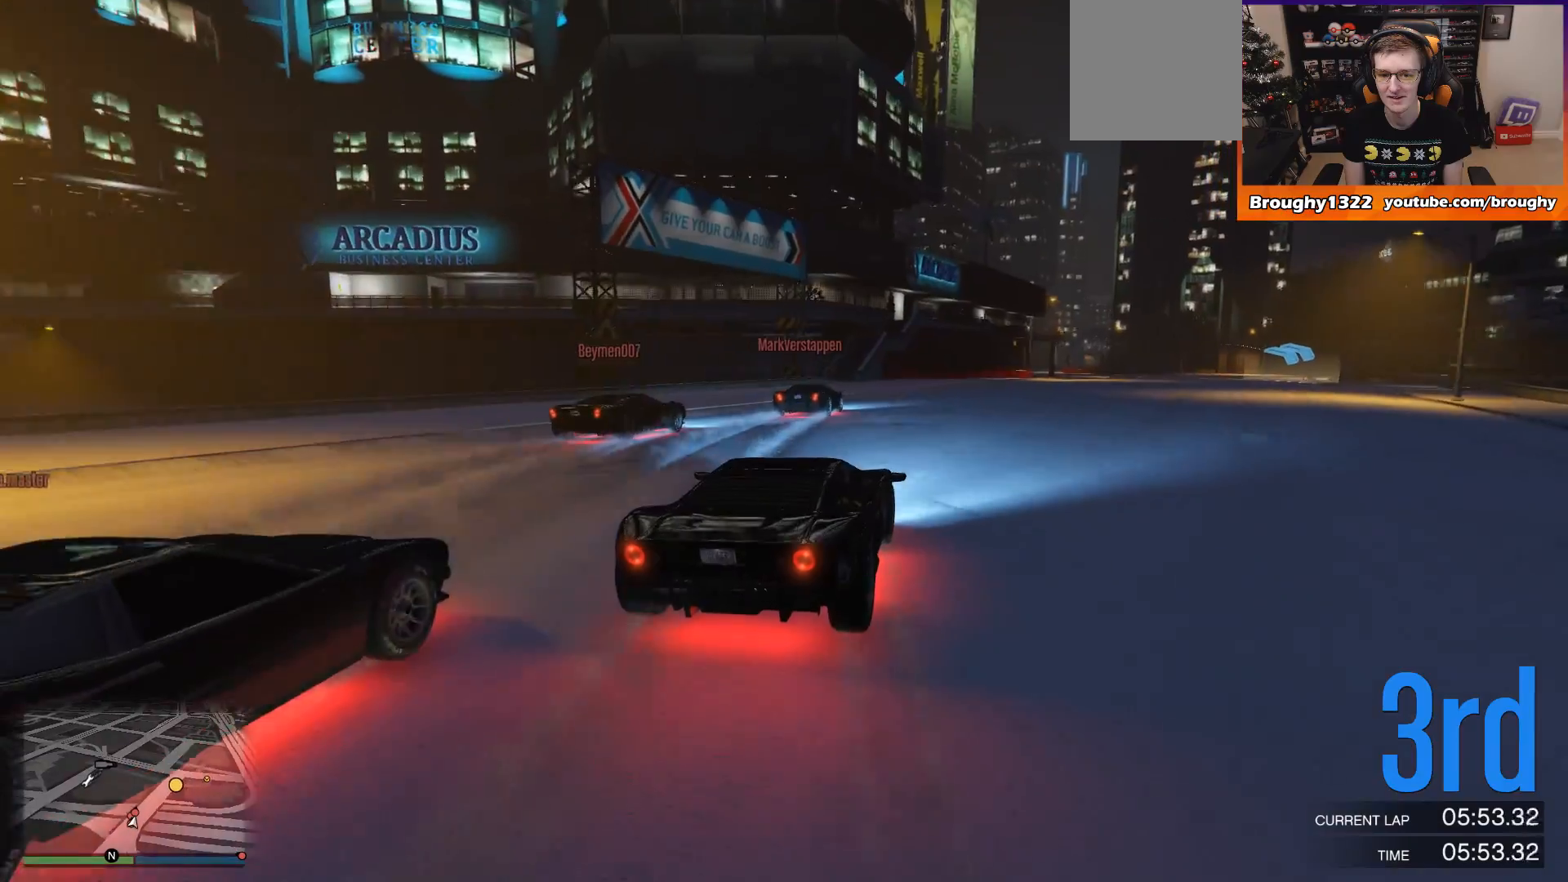
{"buttons": ["R2"], "left_stick": "right", "right_stick": "center", "events": [[133, "left_stick", "center"], [233, "left_stick", "right"], [434, "left_stick", "center"], [500, "left_stick", "right"]]}
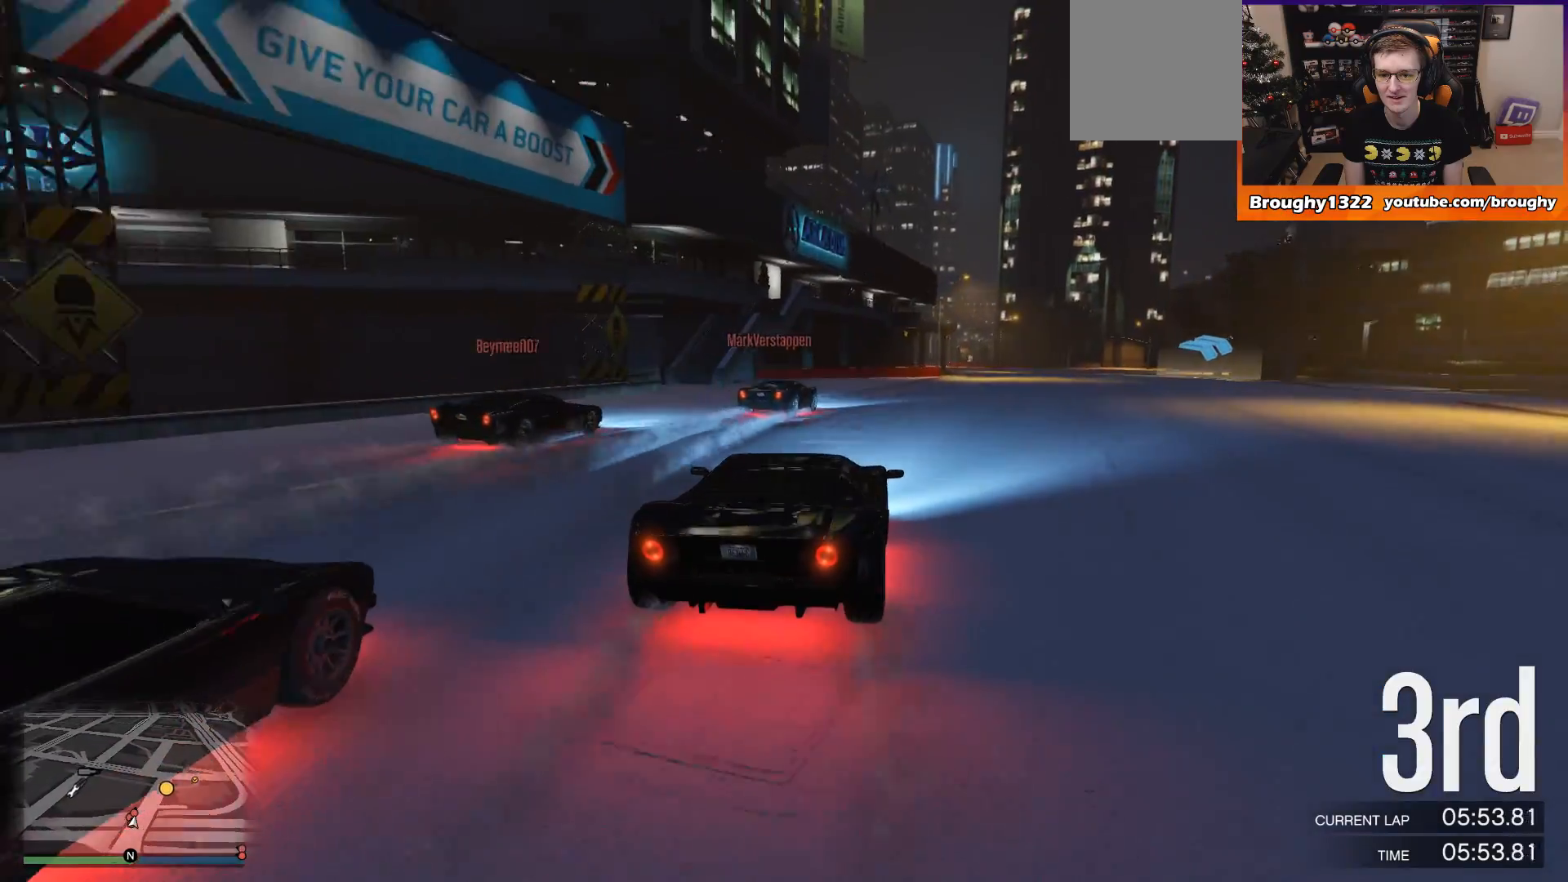
{"buttons": ["R2"], "left_stick": "center", "right_stick": "center", "events": [[234, "left_stick", "center"], [301, "left_stick", "right"], [484, "left_stick", "center"]]}
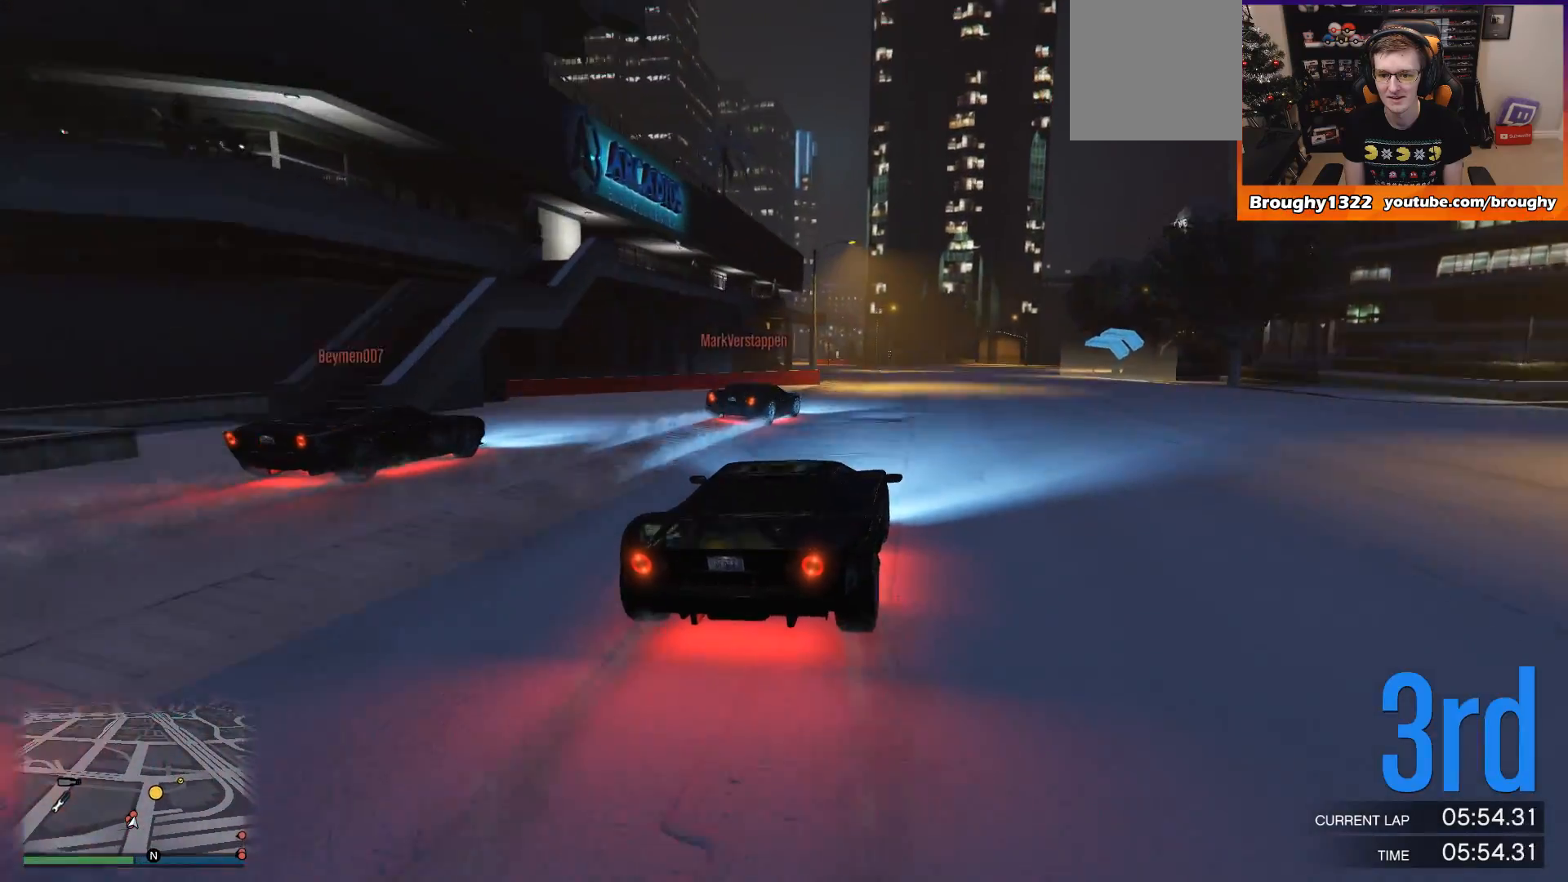
{"buttons": [], "left_stick": "right", "right_stick": "center", "events": [[67, "left_stick", "right"], [467, "R2", "up"]]}
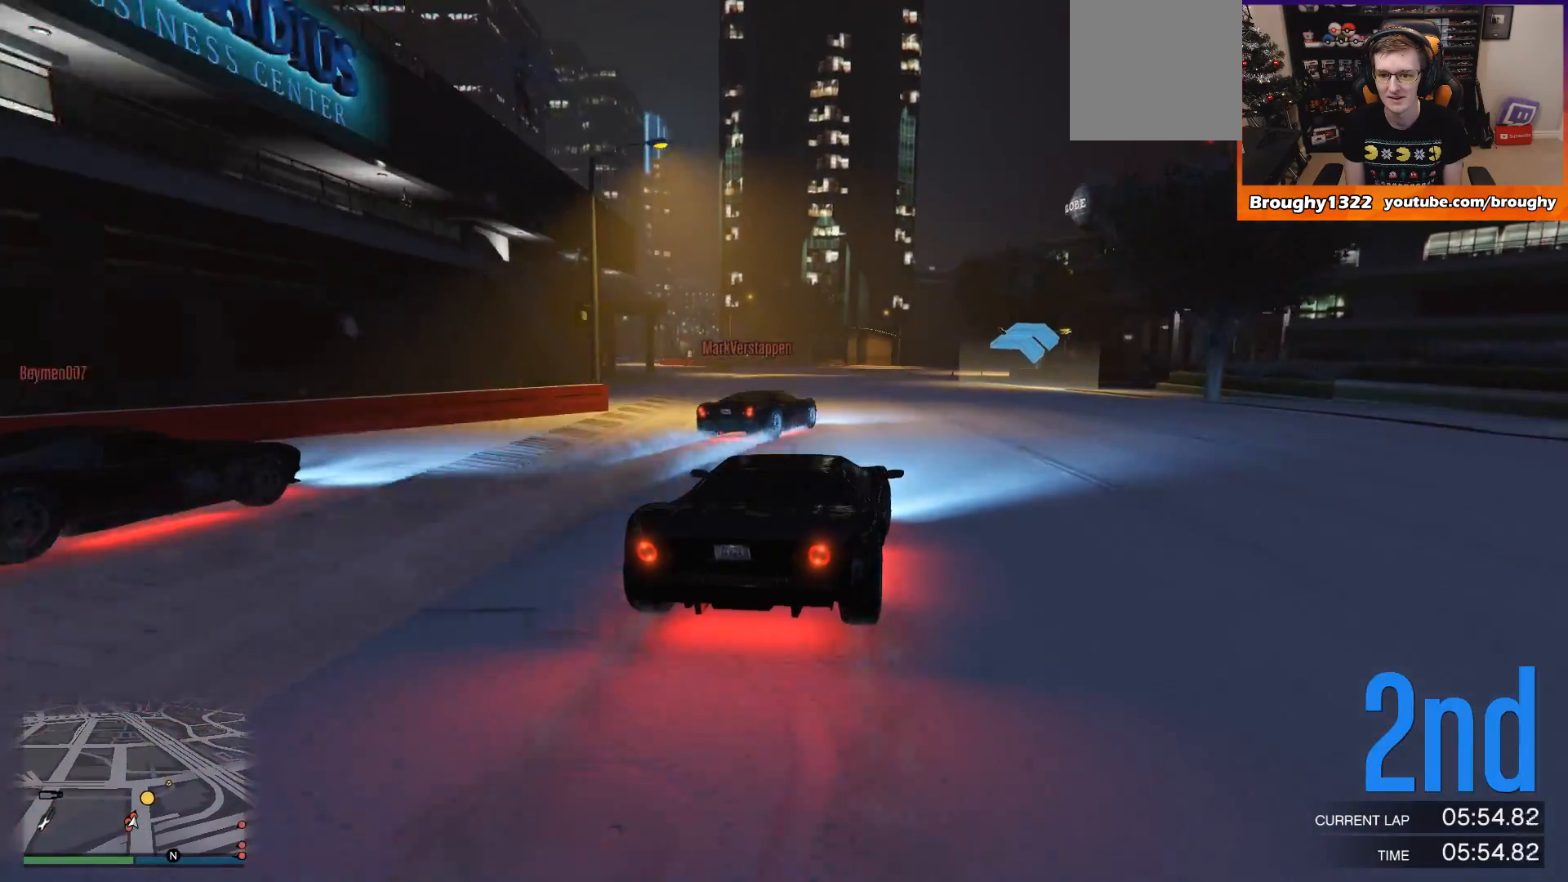
{"buttons": [], "left_stick": "right", "right_stick": "center", "events": []}
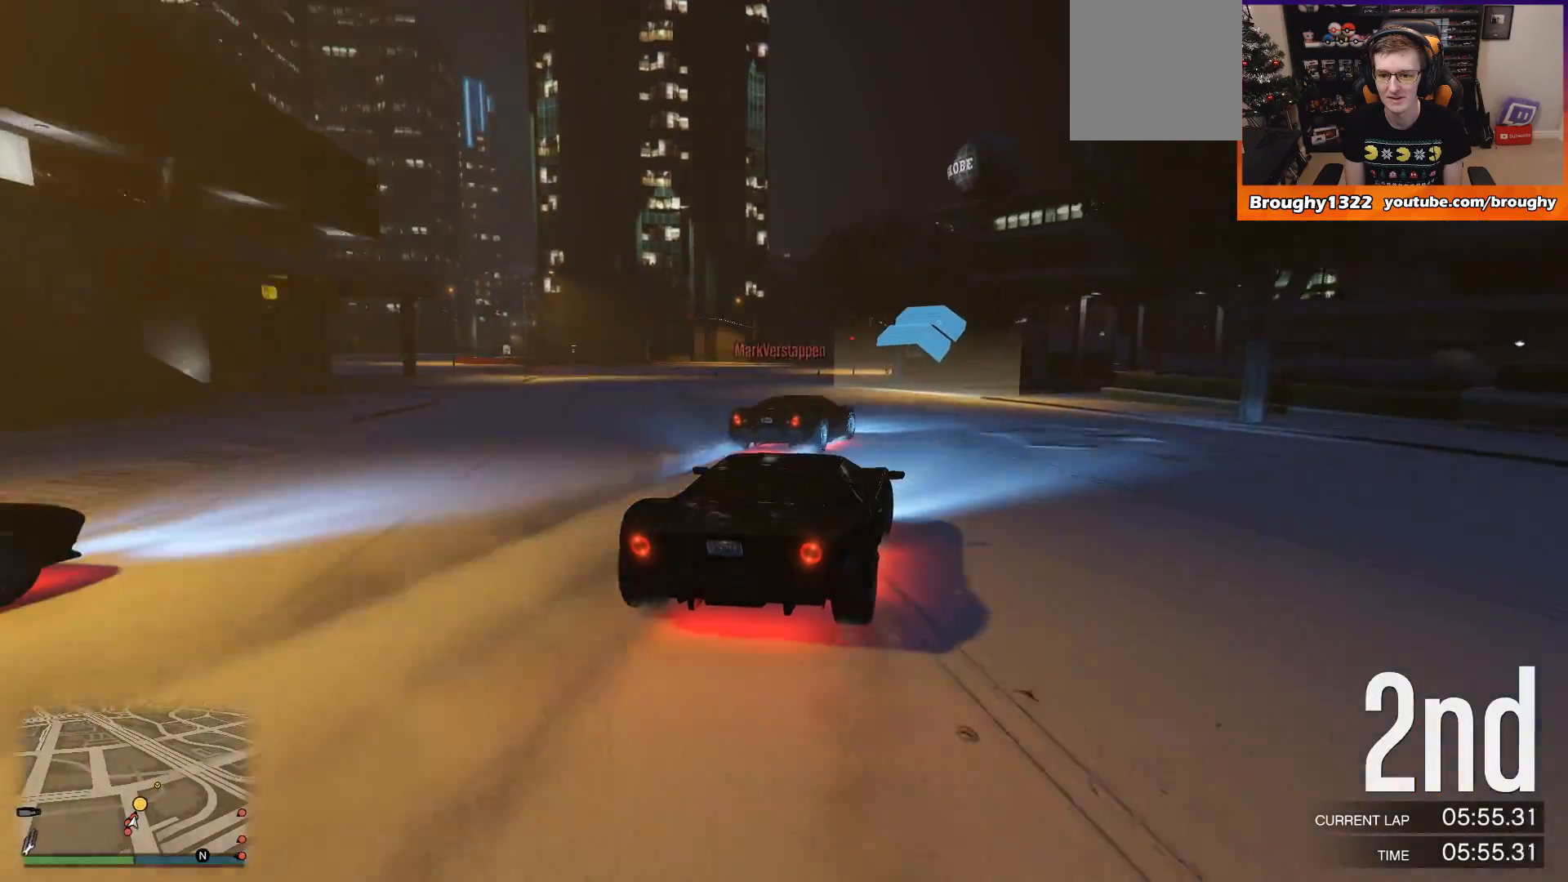
{"buttons": [], "left_stick": "right", "right_stick": "center", "events": []}
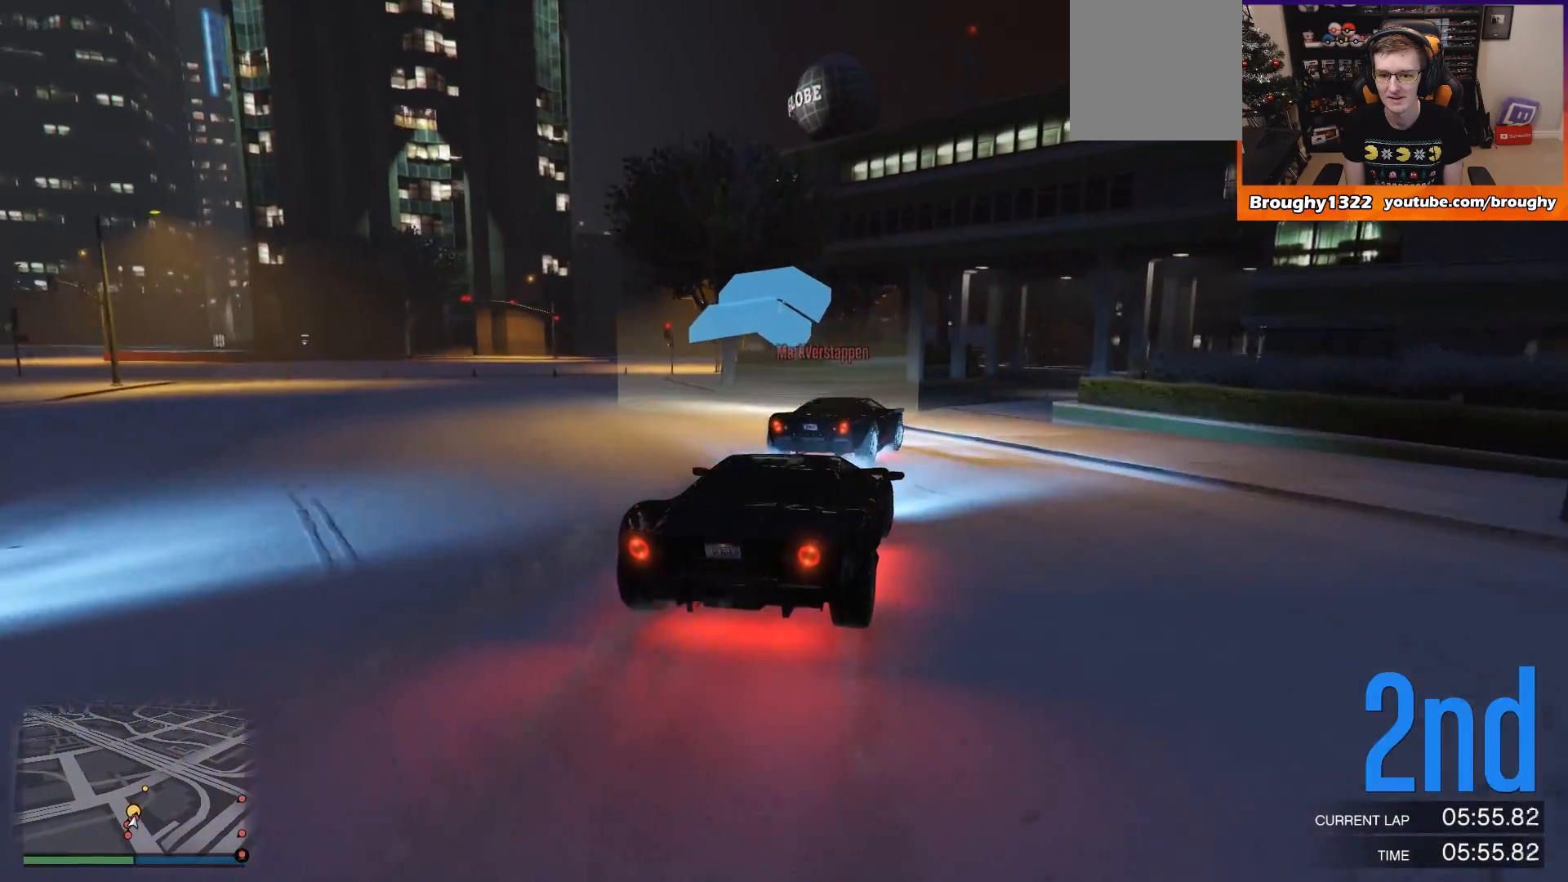
{"buttons": [], "left_stick": "right", "right_stick": "center", "events": [[201, "R2", "down"], [301, "R2", "up"], [334, "left_stick", "center"], [401, "left_stick", "right"]]}
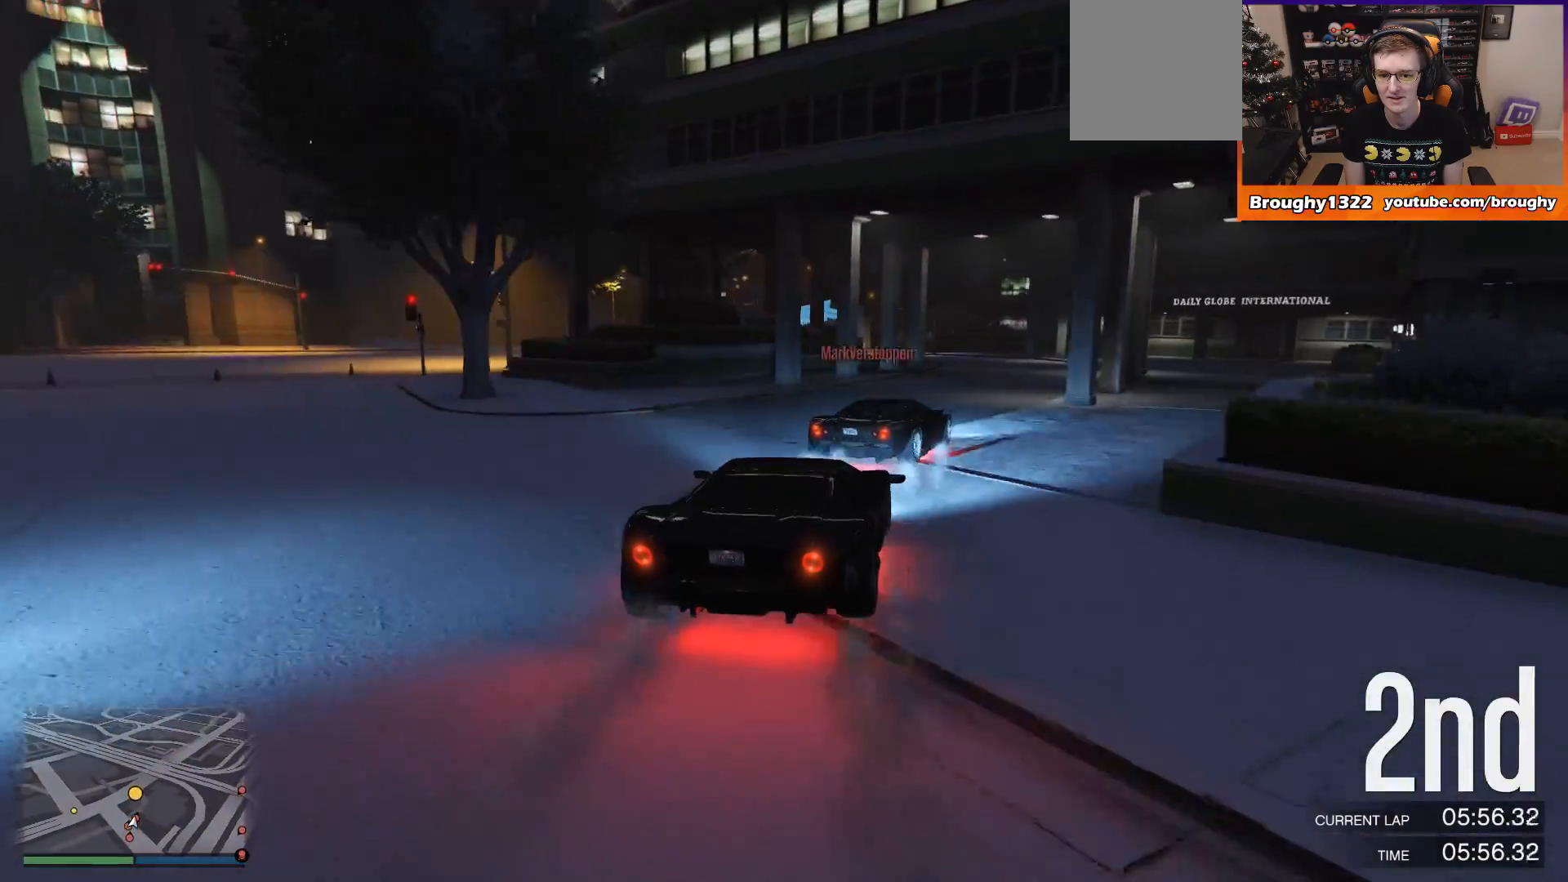
{"buttons": [], "left_stick": "center", "right_stick": "center", "events": [[100, "left_stick", "center"], [167, "left_stick", "right"], [300, "left_stick", "center"]]}
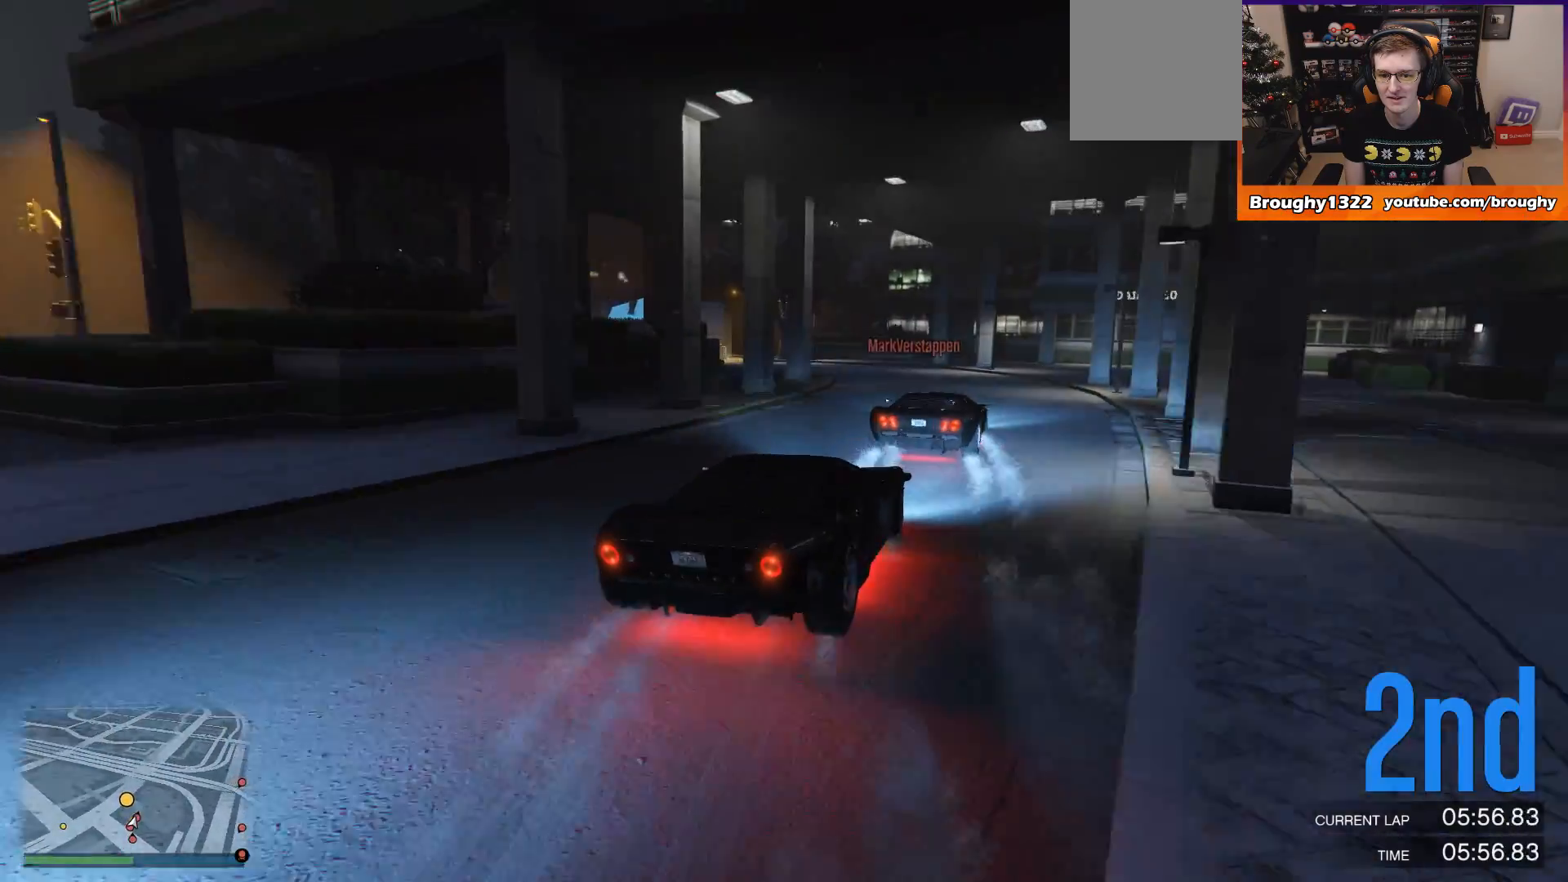
{"buttons": [], "left_stick": "left", "right_stick": "center", "events": [[100, "L2", "down"], [134, "left_stick", "up-left"], [434, "L2", "up"], [467, "left_stick", "left"]]}
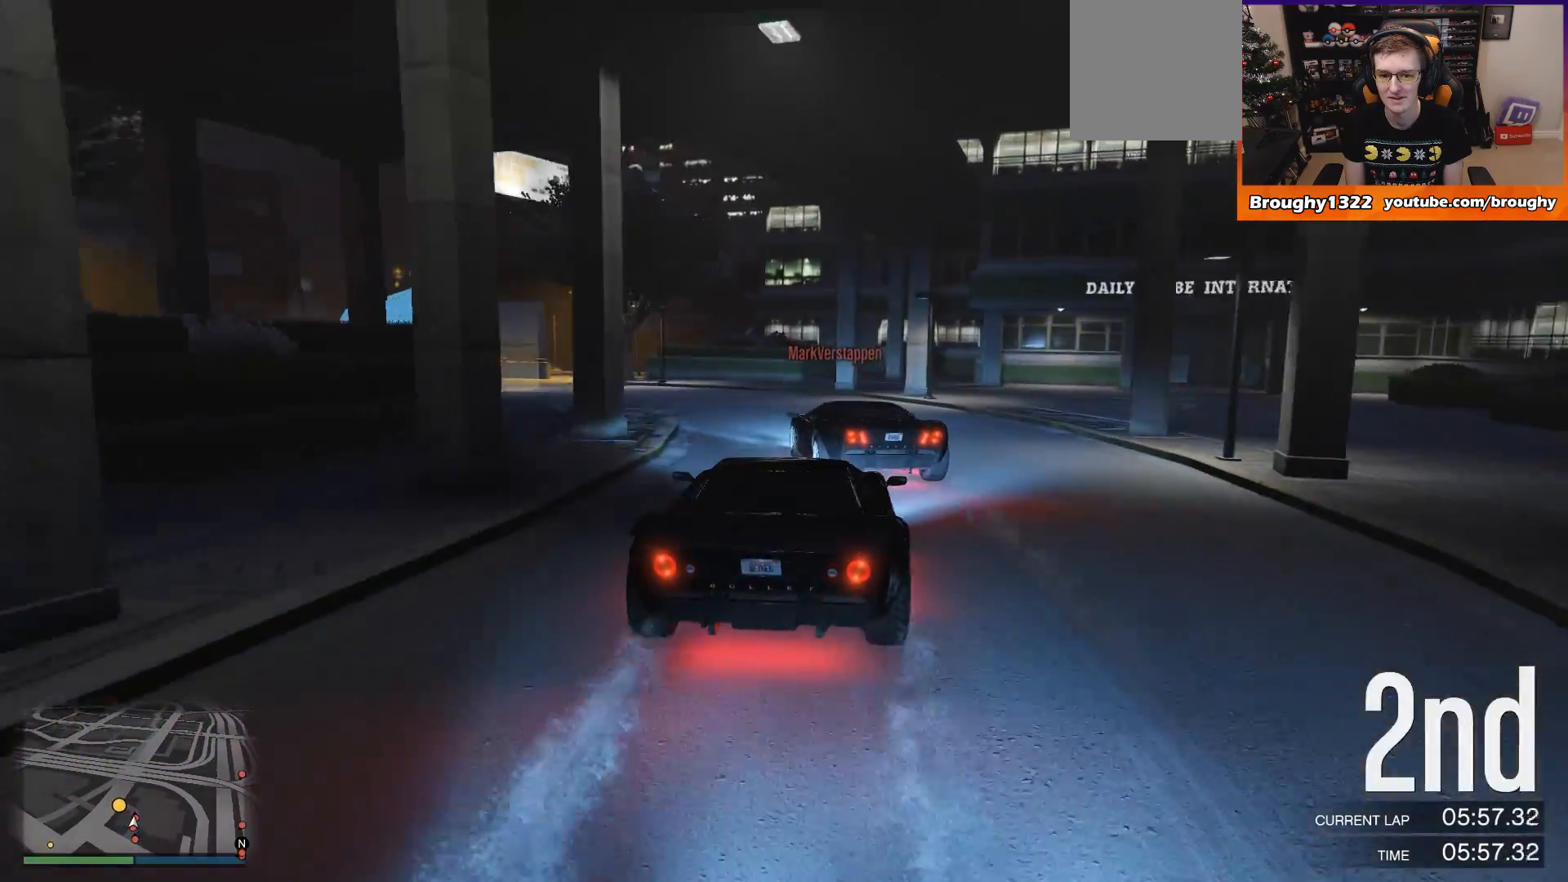
{"buttons": ["L2"], "left_stick": "left", "right_stick": "center", "events": [[100, "L2", "down"]]}
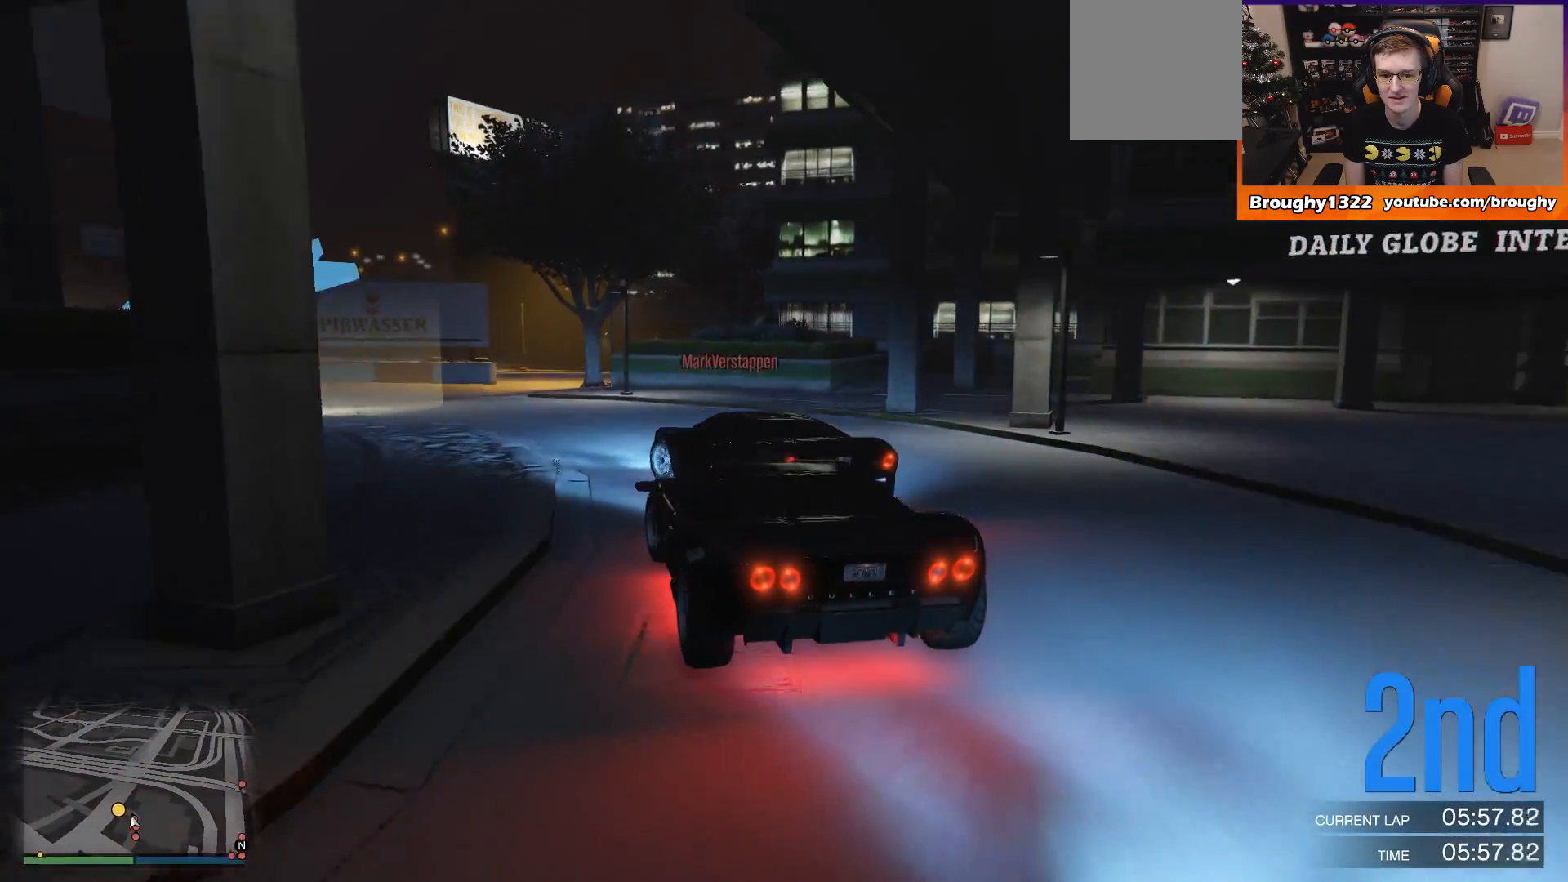
{"buttons": [], "left_stick": "left", "right_stick": "center", "events": [[134, "L2", "up"]]}
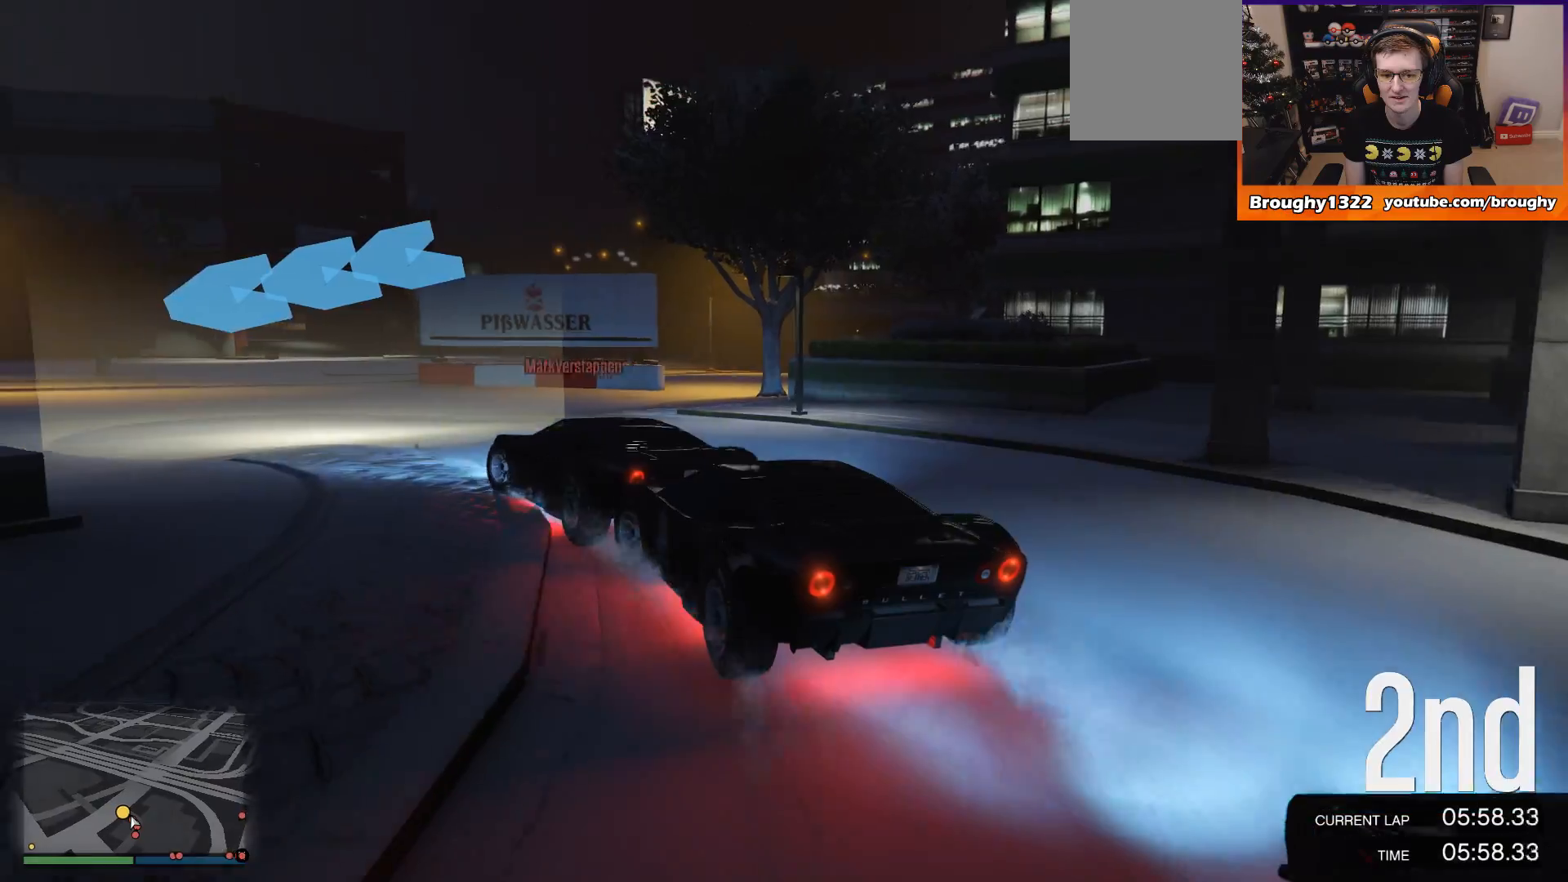
{"buttons": ["R2"], "left_stick": "left", "right_stick": "center", "events": [[400, "R2", "down"]]}
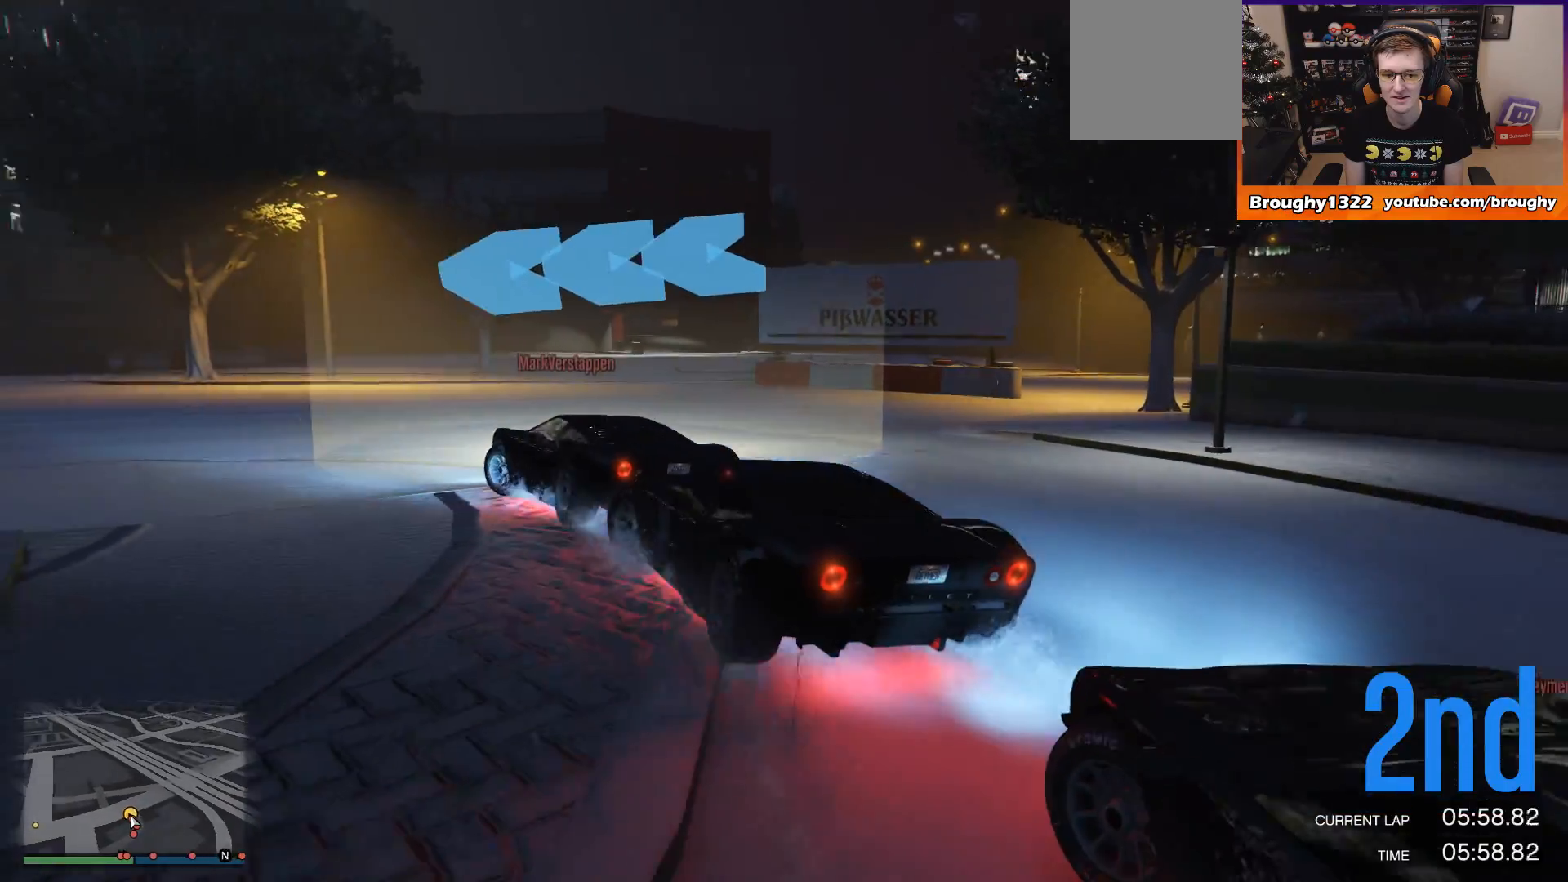
{"buttons": ["R2"], "left_stick": "left", "right_stick": "center", "events": [[67, "left_stick", "up-left"], [334, "left_stick", "center"], [467, "left_stick", "left"]]}
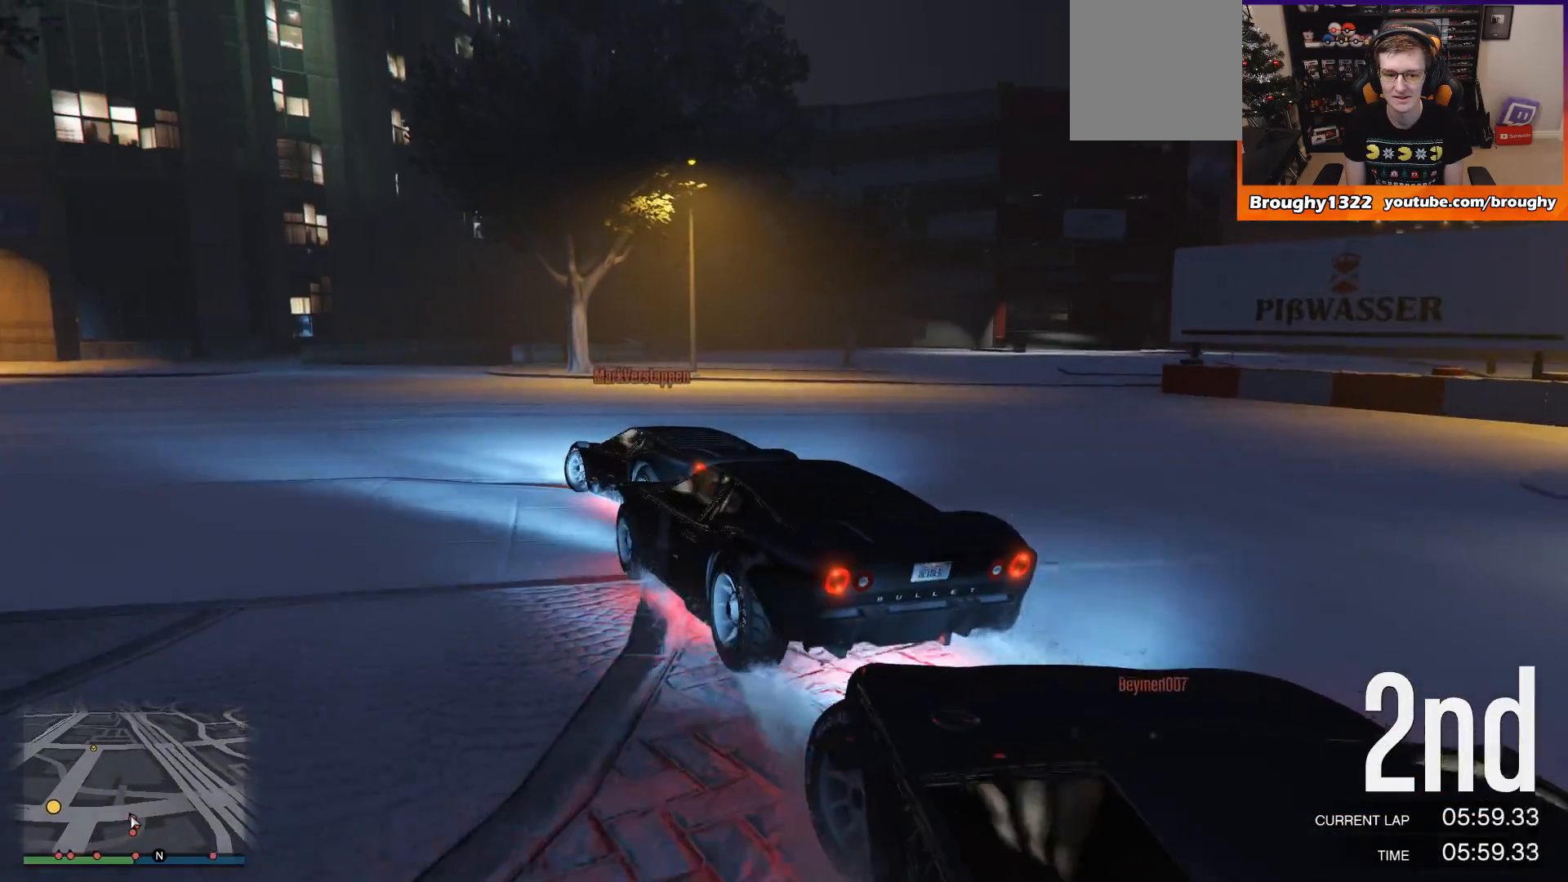
{"buttons": ["R2"], "left_stick": "left", "right_stick": "center", "events": []}
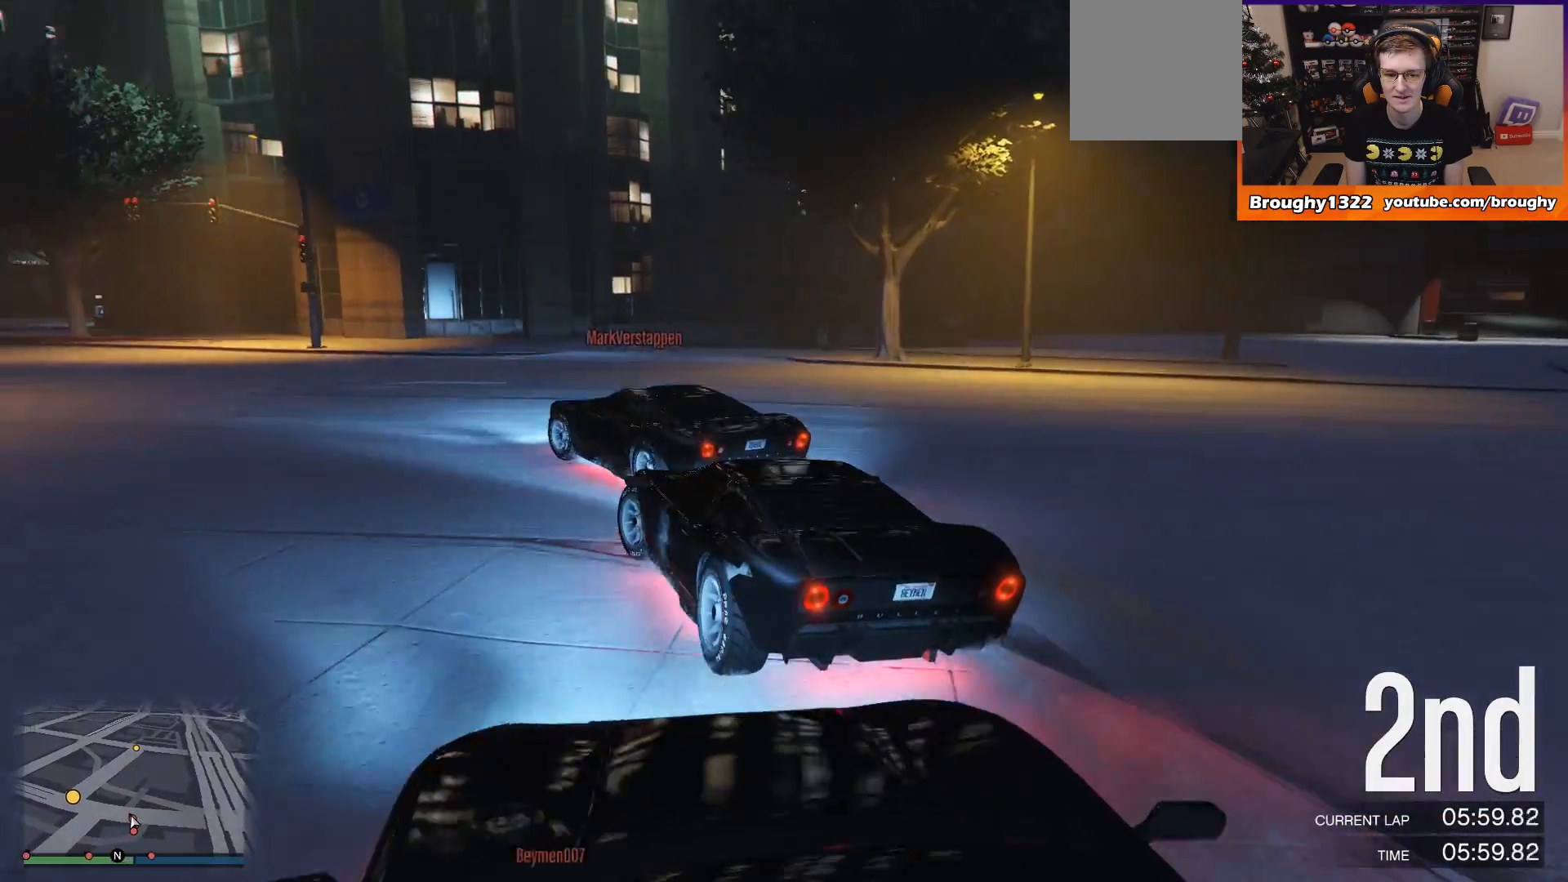
{"buttons": ["R2"], "left_stick": "left", "right_stick": "center", "events": [[201, "left_stick", "center"], [301, "left_stick", "left"]]}
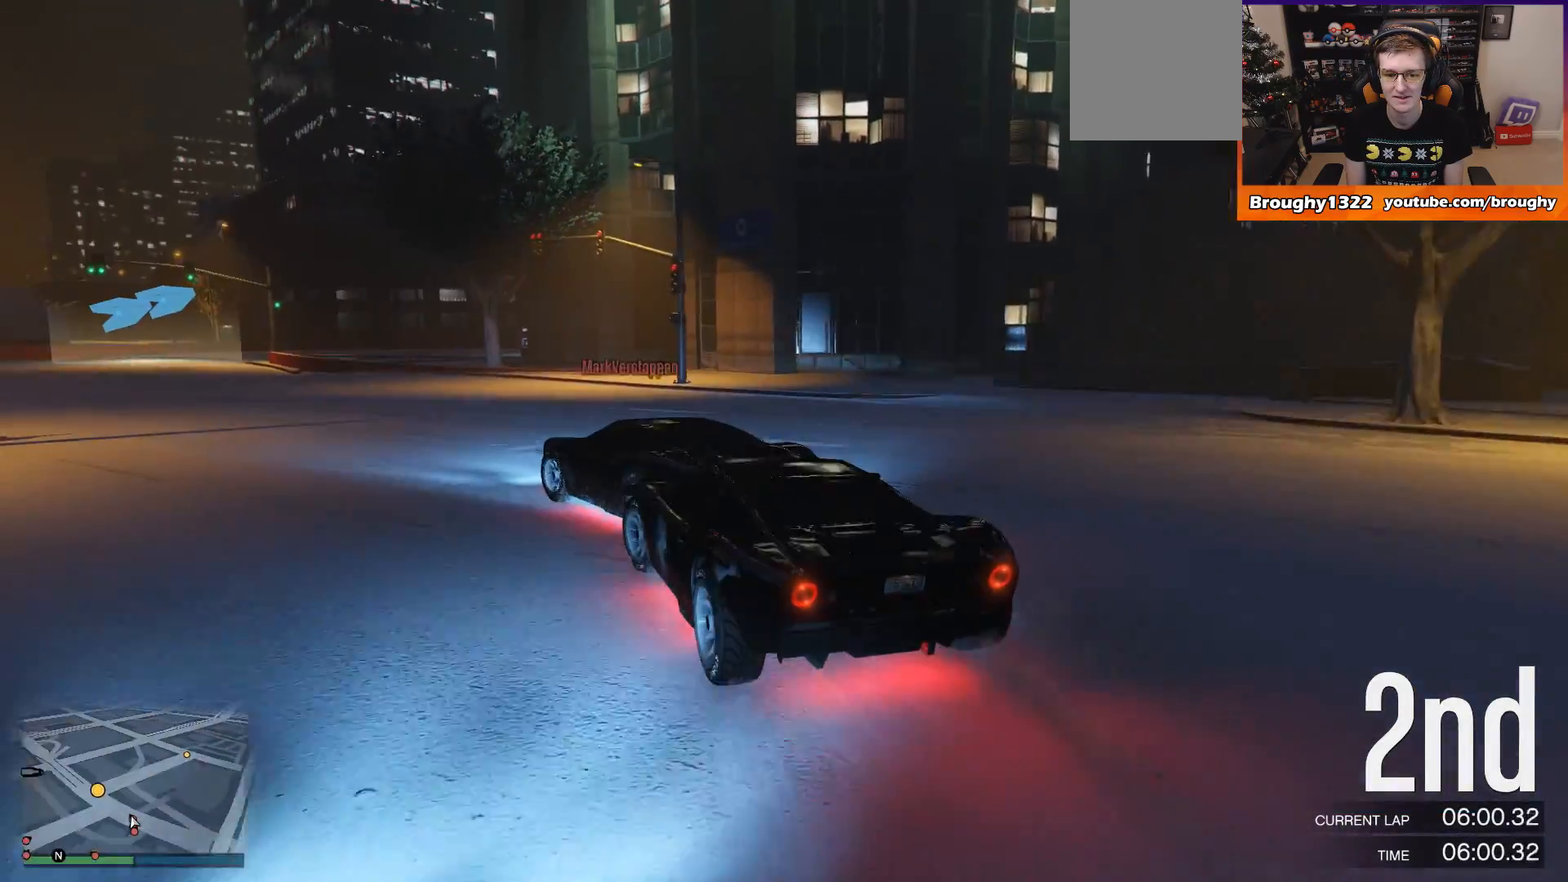
{"buttons": ["R2"], "left_stick": "center", "right_stick": "center", "events": [[133, "left_stick", "center"], [267, "left_stick", "left"], [434, "left_stick", "center"]]}
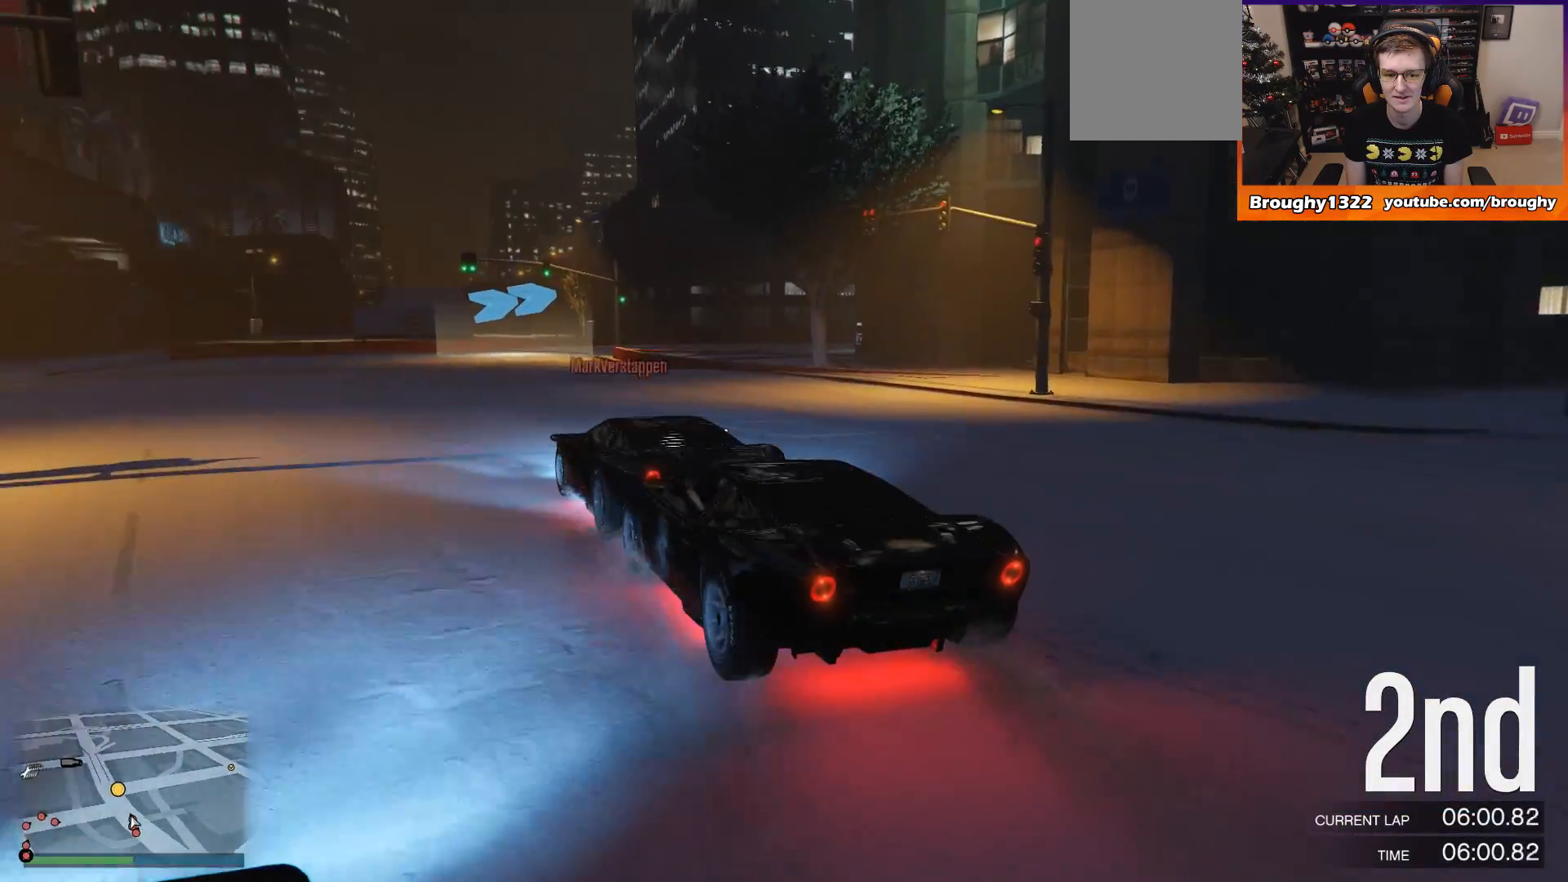
{"buttons": ["R2"], "left_stick": "center", "right_stick": "center", "events": [[67, "left_stick", "left"], [234, "left_stick", "center"]]}
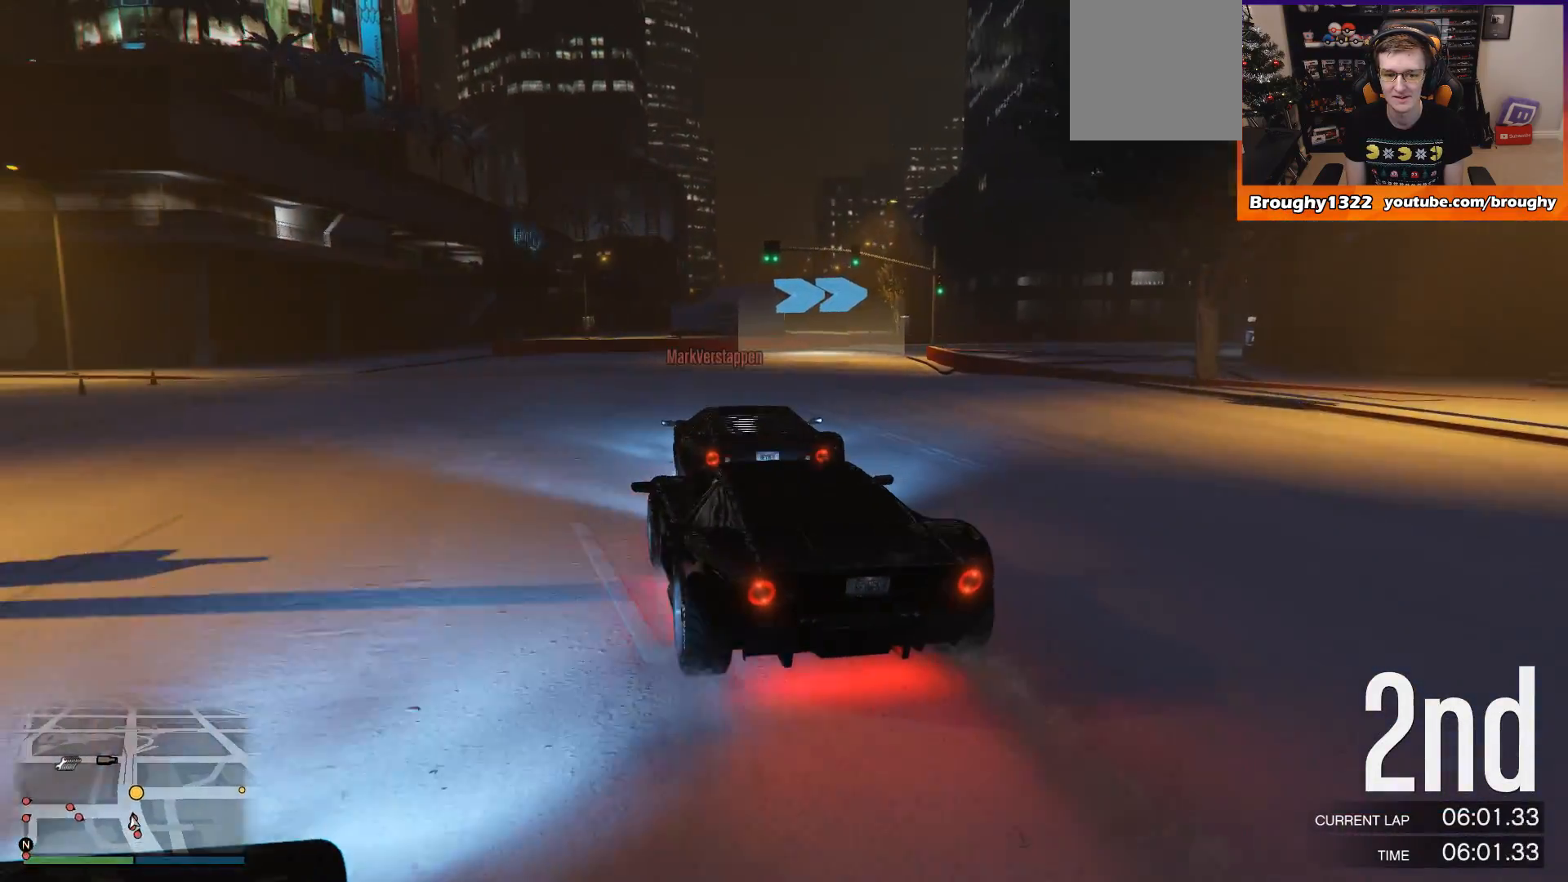
{"buttons": ["R2"], "left_stick": "right", "right_stick": "center", "events": [[133, "left_stick", "right"], [233, "left_stick", "center"], [434, "left_stick", "right"]]}